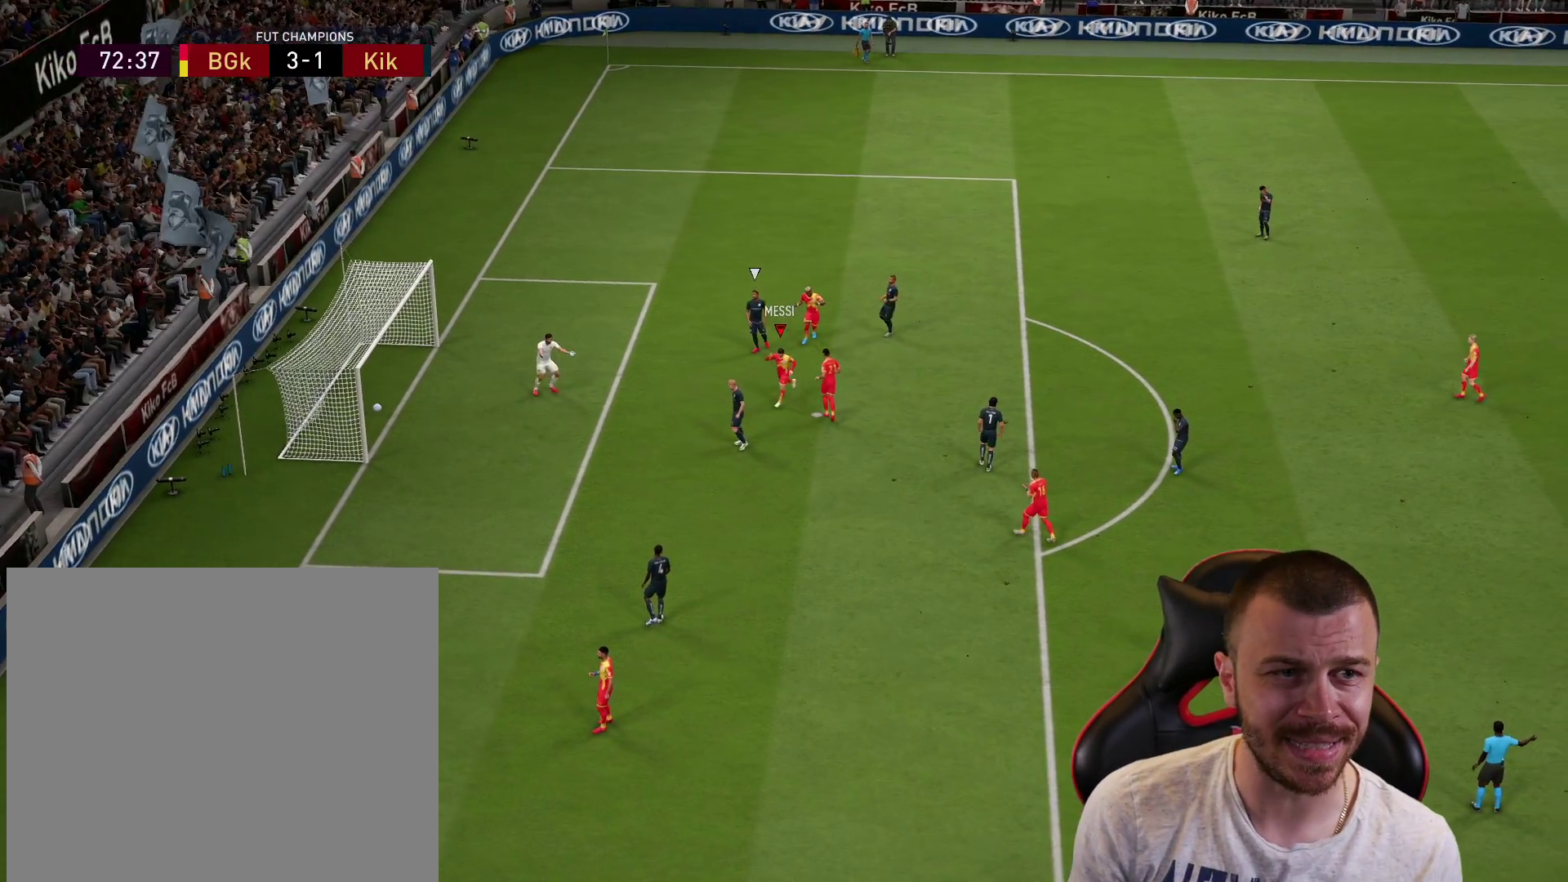
Gameplay with a controller (PlayStation layout); each line is a JSON object with the inputs held at the frame after it. "events" lists button and stick changes between this image and that frame as [ms after this image, input, new state], when the widget could be followed in between.
{"buttons": [], "left_stick": "center", "right_stick": "center", "events": [[67, "L1", "up"], [84, "CROSS", "up"], [117, "R2", "up"]]}
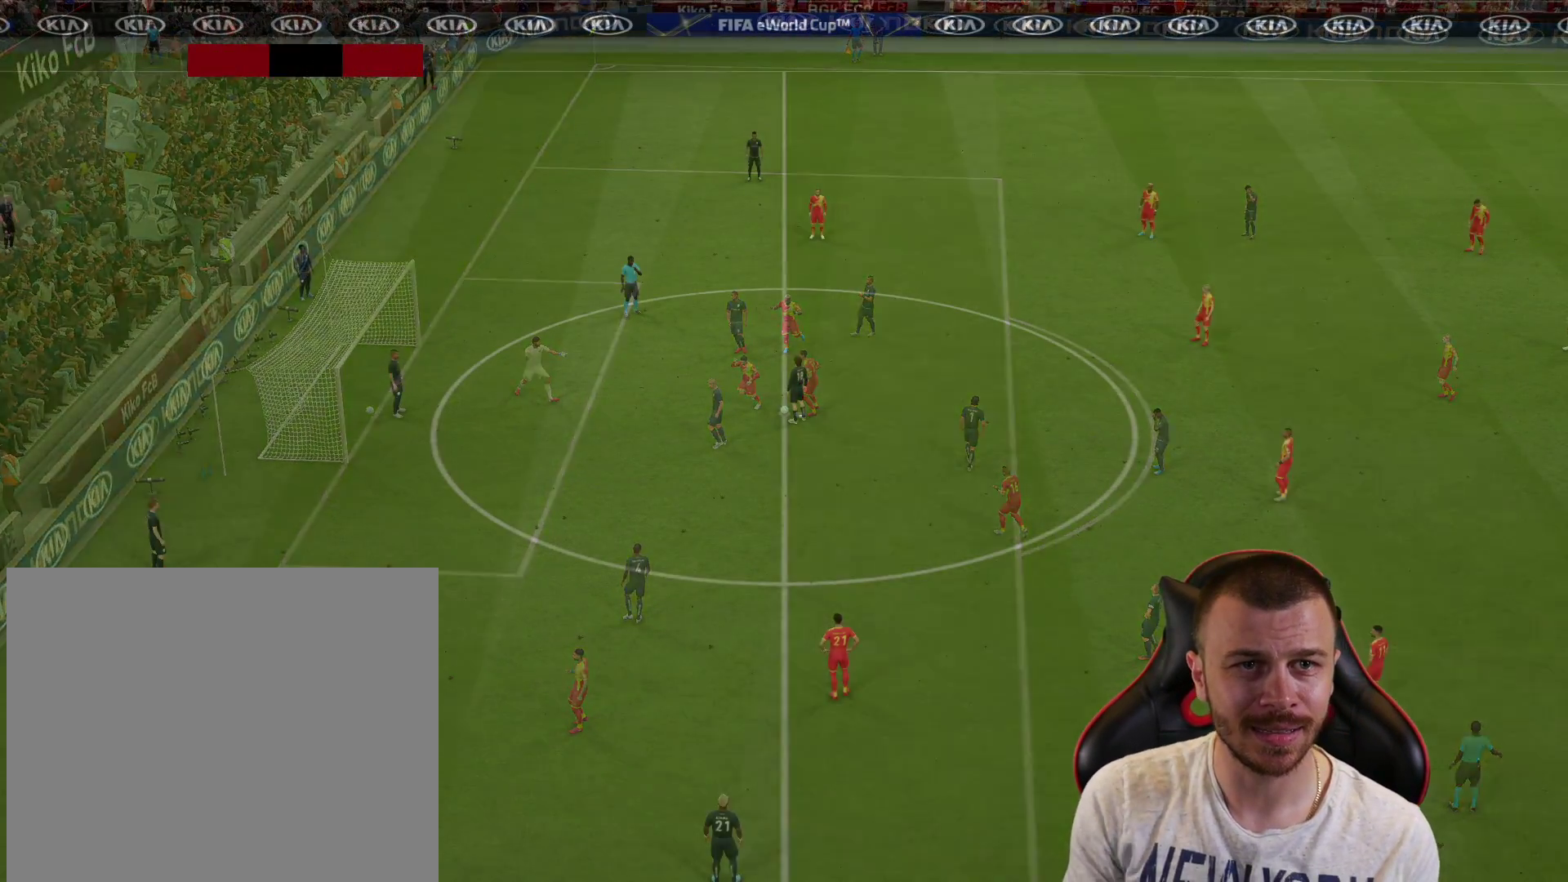
{"buttons": [], "left_stick": "center", "right_stick": "center", "events": []}
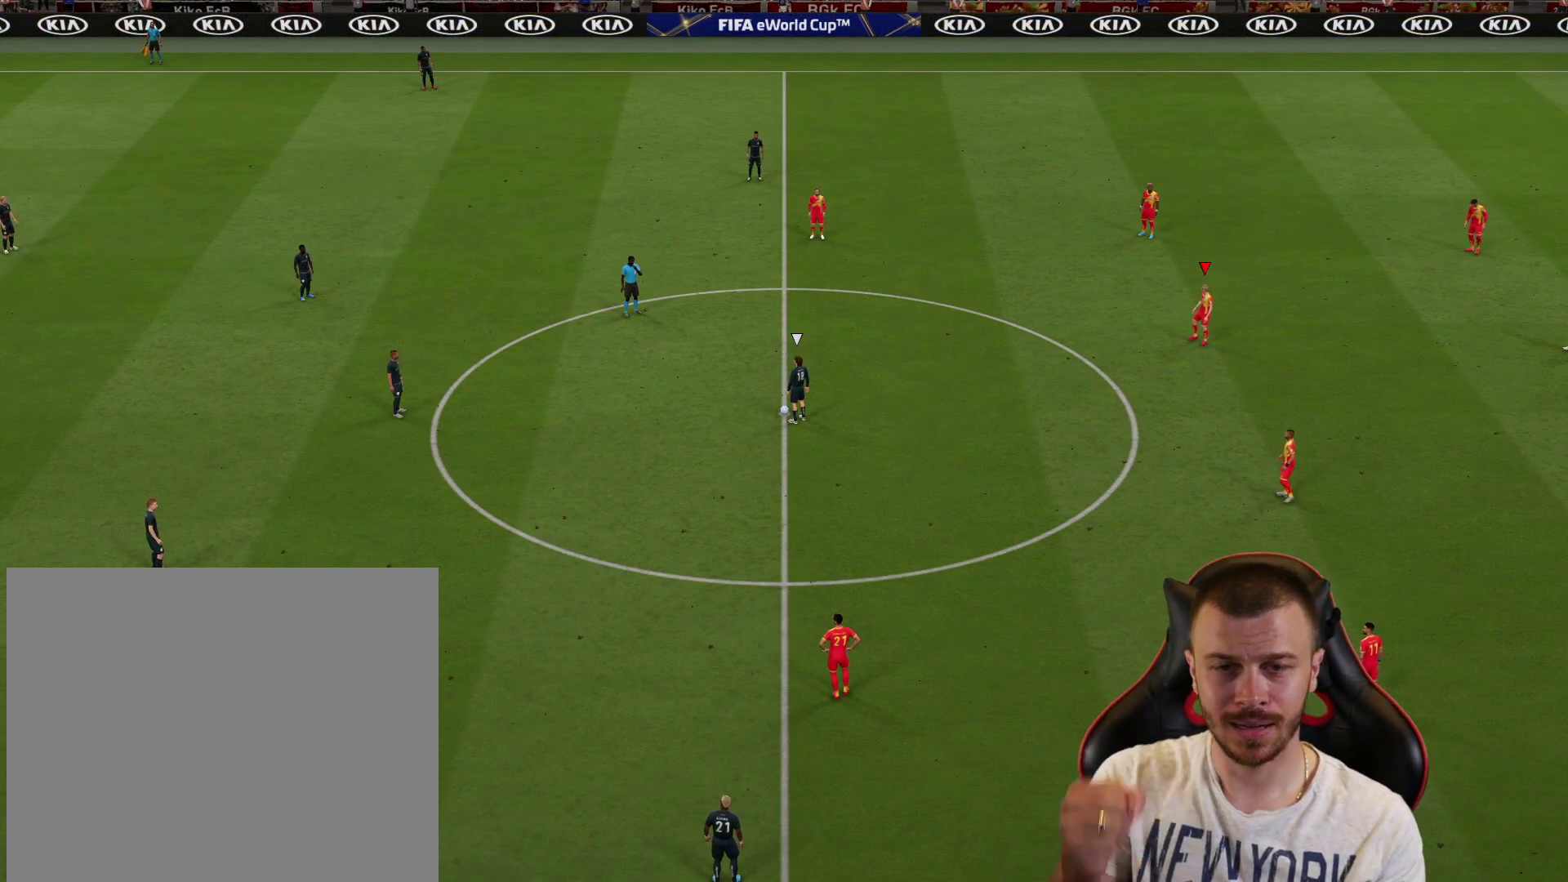
{"buttons": [], "left_stick": "center", "right_stick": "center", "events": []}
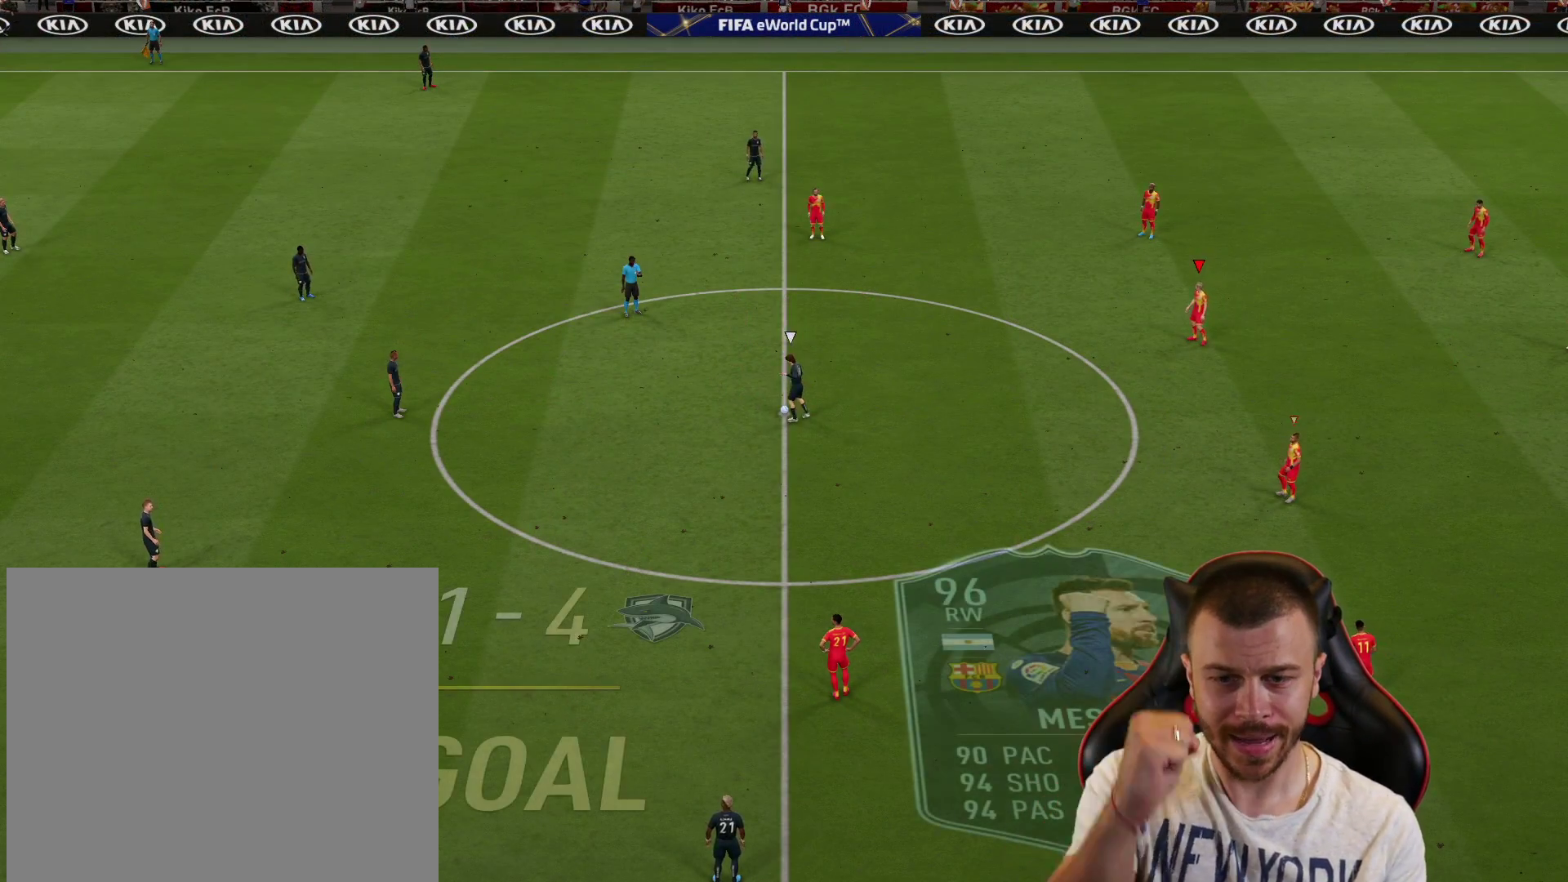
{"buttons": [], "left_stick": "up", "right_stick": "down-left", "events": [[450, "left_stick", "up"], [467, "right_stick", "down-left"]]}
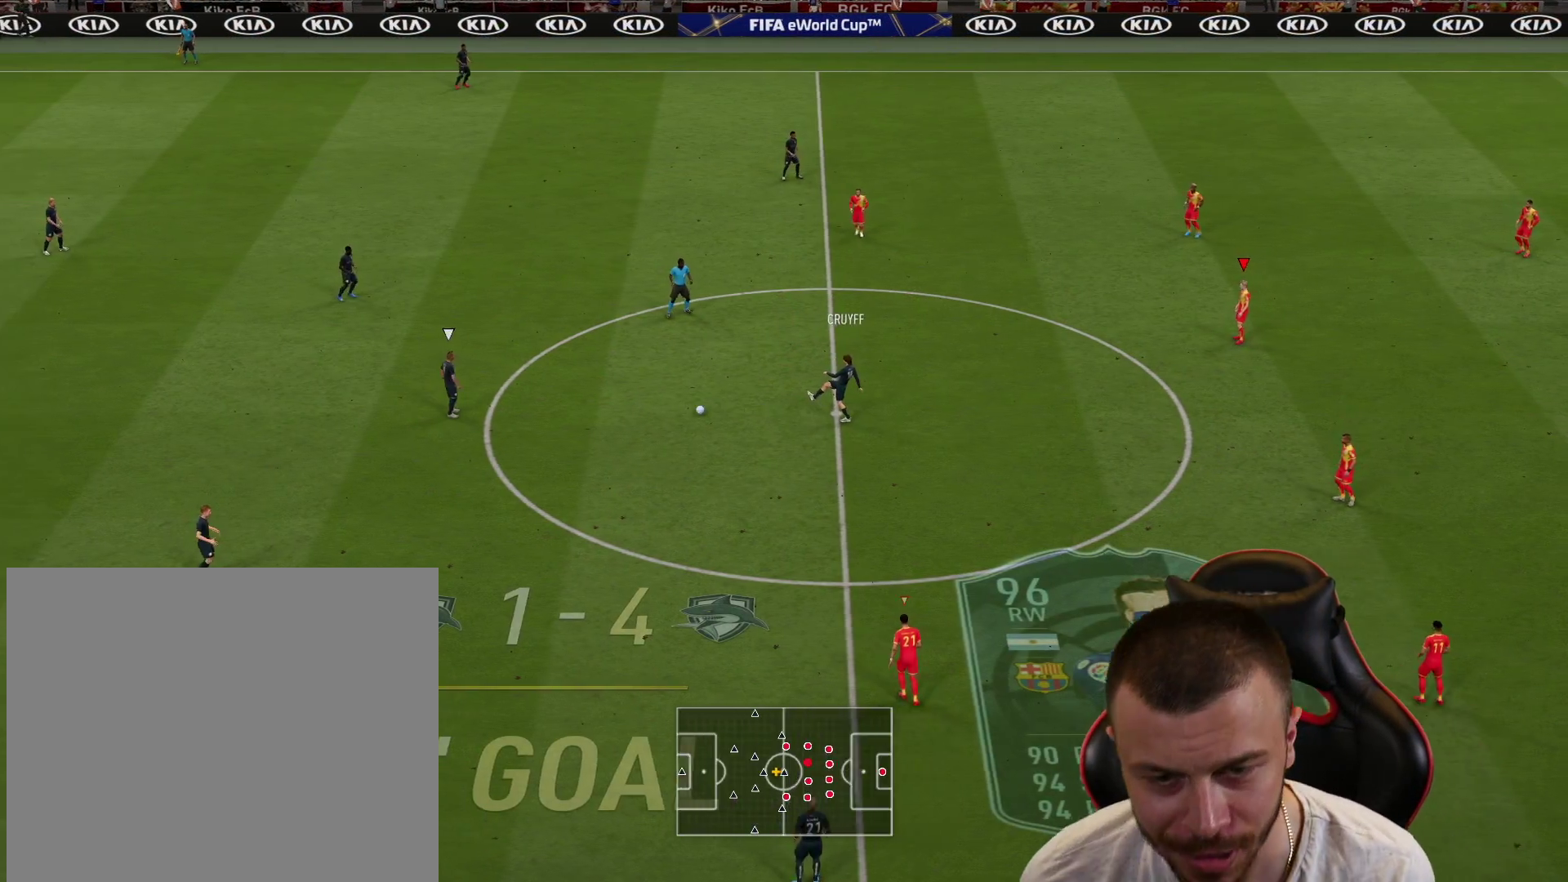
{"buttons": ["R1", "R2"], "left_stick": "up", "right_stick": "center", "events": [[67, "right_stick", "center"], [184, "R2", "down"], [401, "R1", "down"]]}
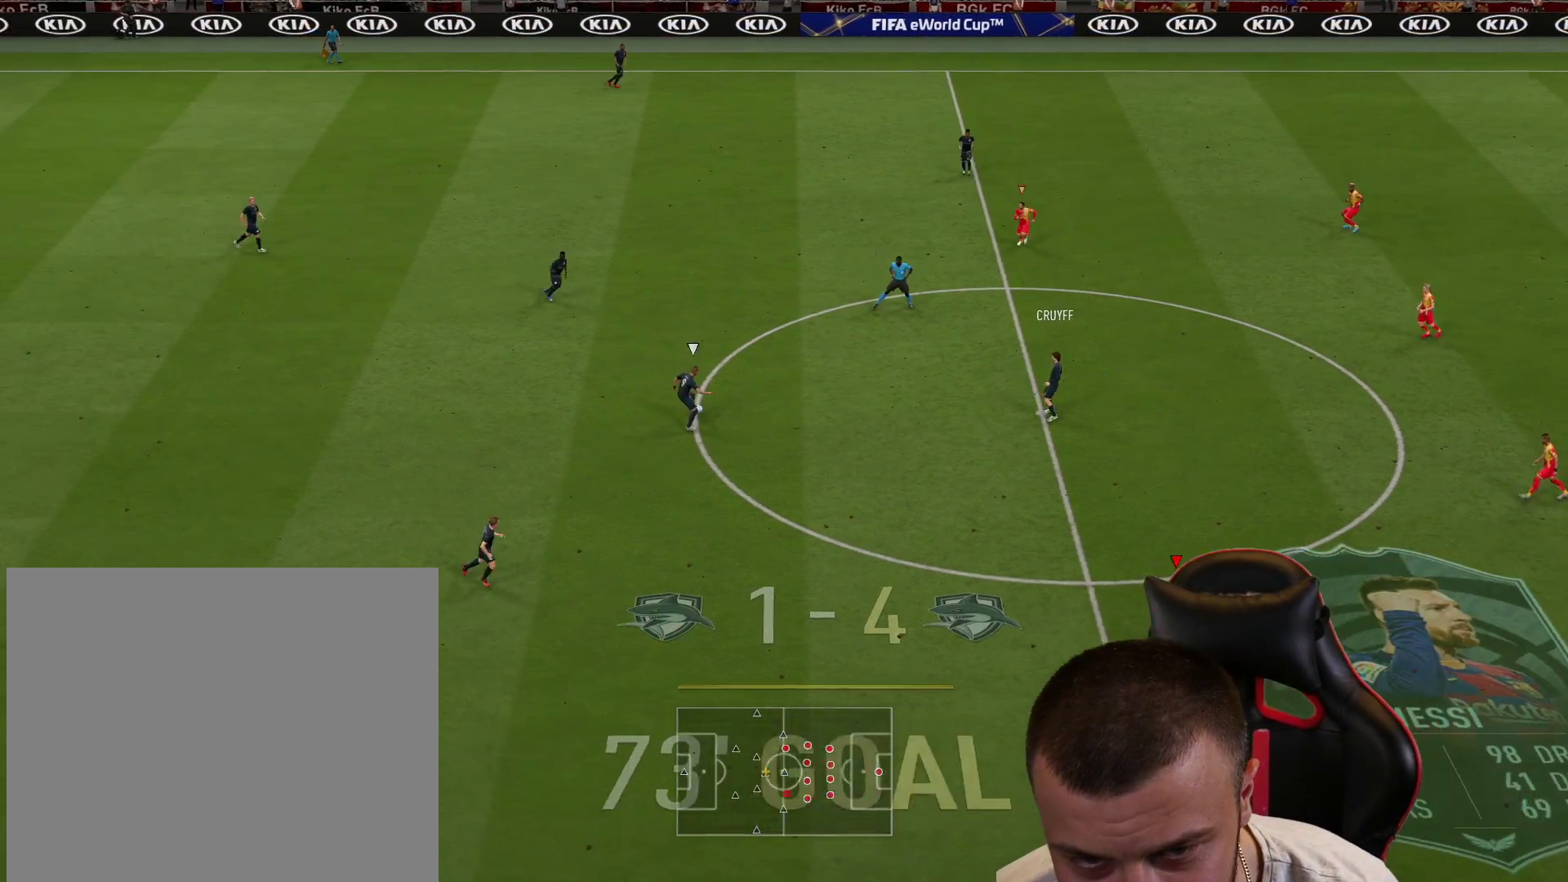
{"buttons": ["L2", "R2"], "left_stick": "right", "right_stick": "center", "events": [[150, "L2", "down"], [150, "R1", "up"], [150, "left_stick", "down-right"], [284, "left_stick", "right"]]}
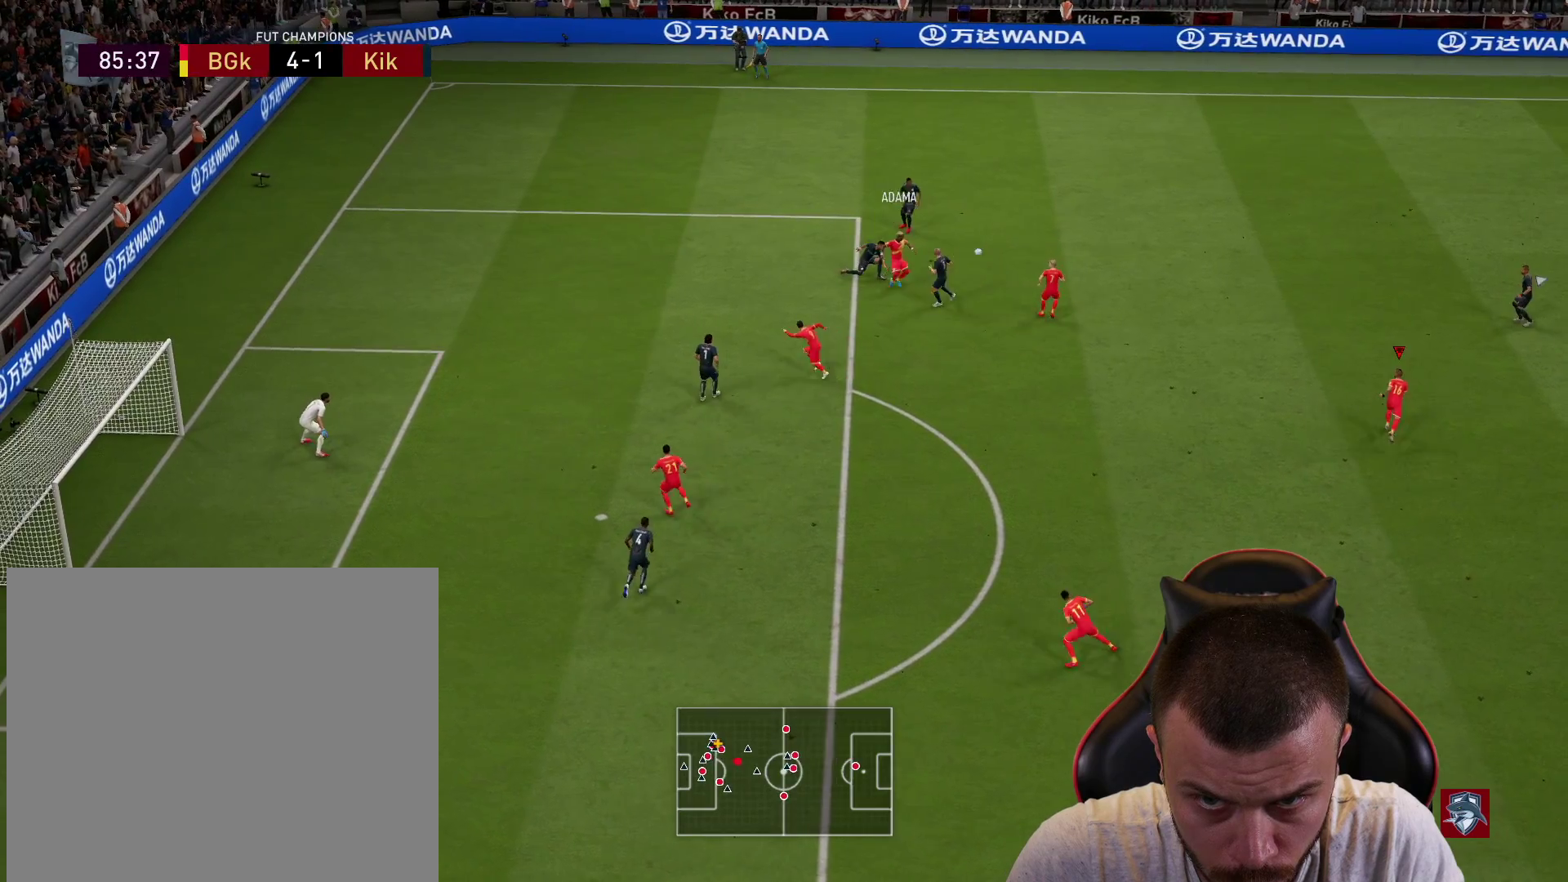
{"buttons": ["R2"], "left_stick": "up", "right_stick": "center", "events": [[167, "L2", "up"], [284, "left_stick", "up-right"], [384, "left_stick", "up"]]}
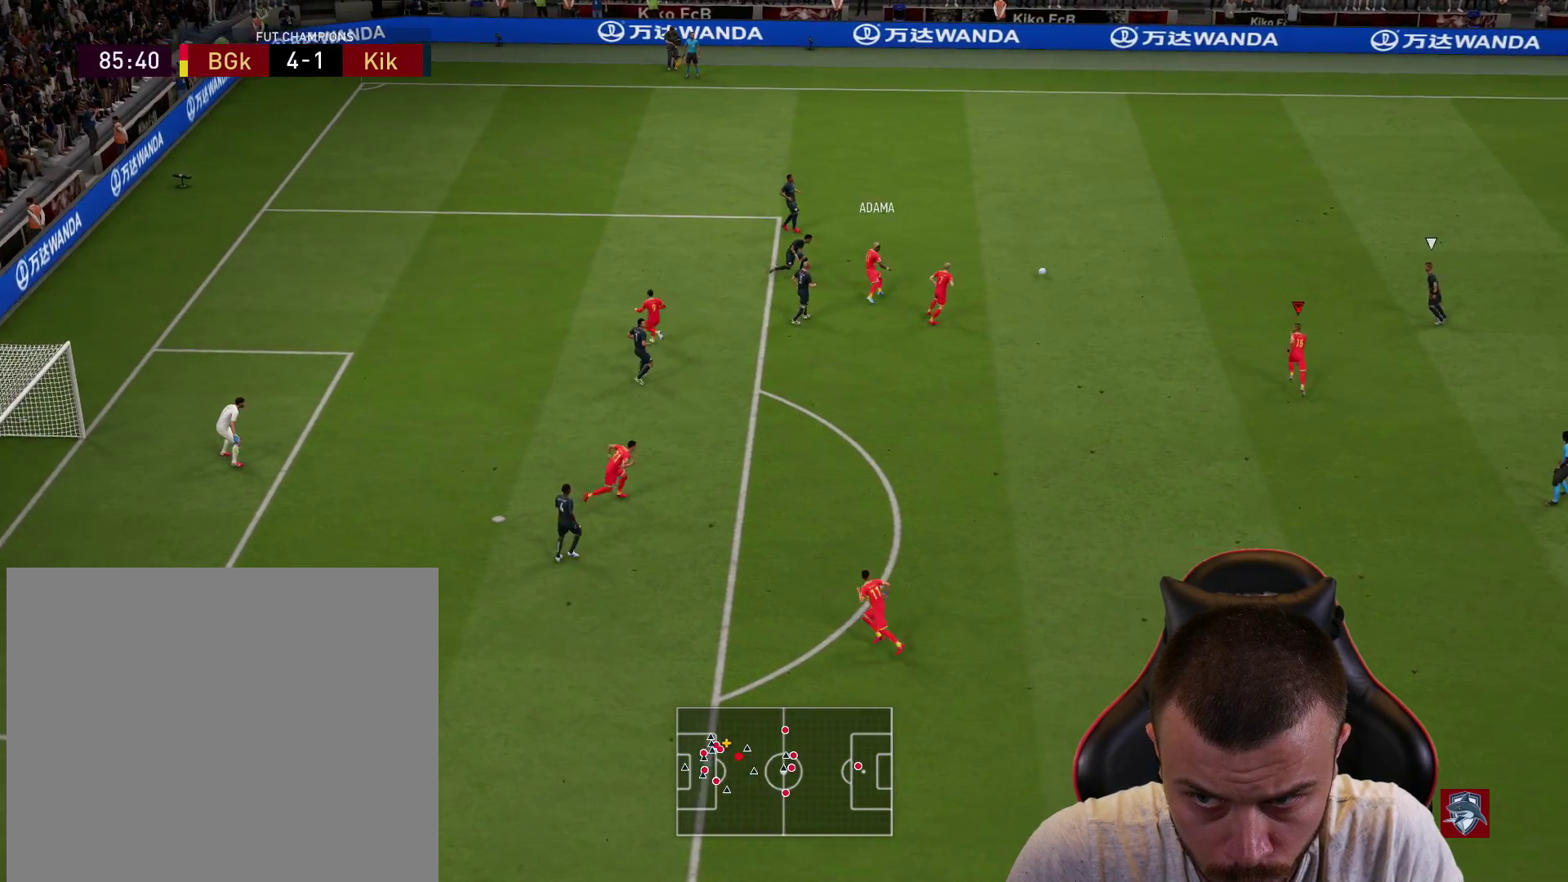
{"buttons": ["R2"], "left_stick": "up-left", "right_stick": "center", "events": [[17, "left_stick", "up-left"]]}
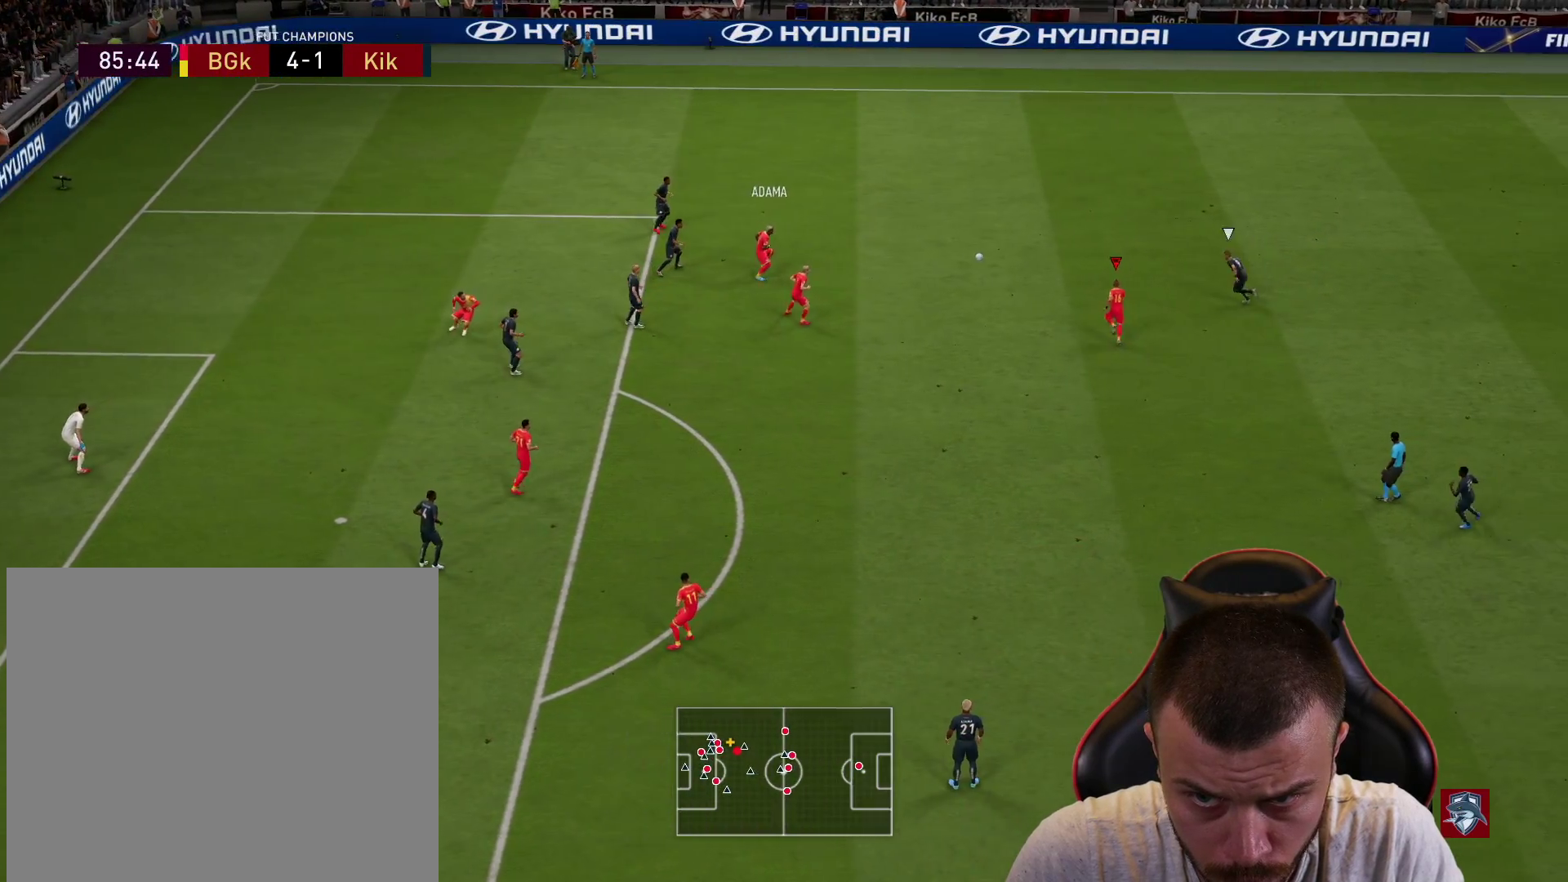
{"buttons": [], "left_stick": "down-left", "right_stick": "center", "events": [[17, "R2", "up"], [84, "left_stick", "down-left"], [117, "CROSS", "down"], [217, "CROSS", "up"]]}
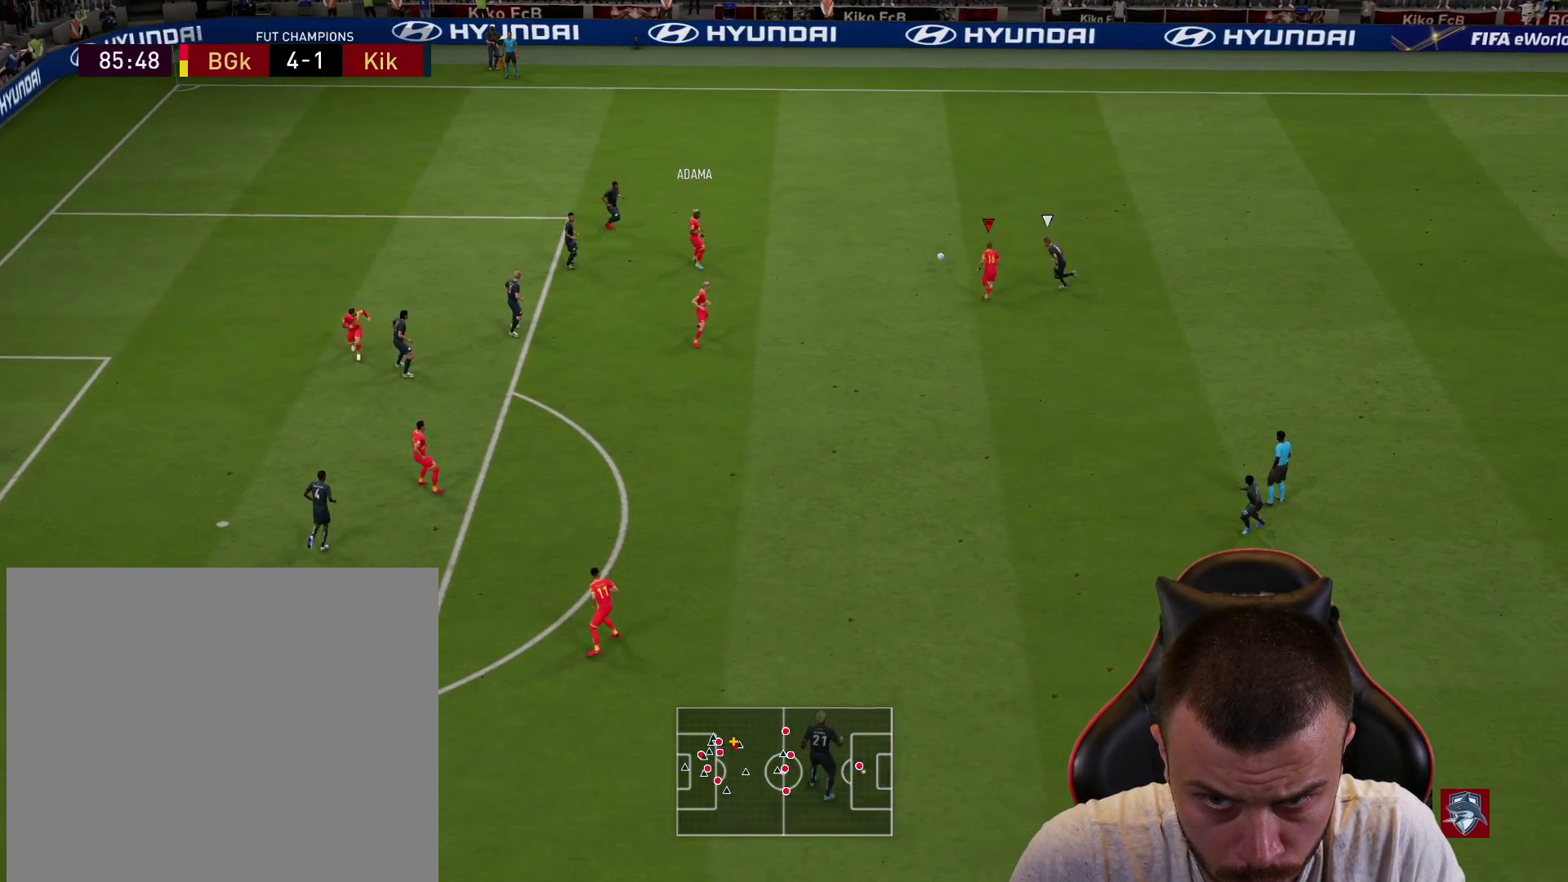
{"buttons": [], "left_stick": "center", "right_stick": "center", "events": [[84, "left_stick", "center"]]}
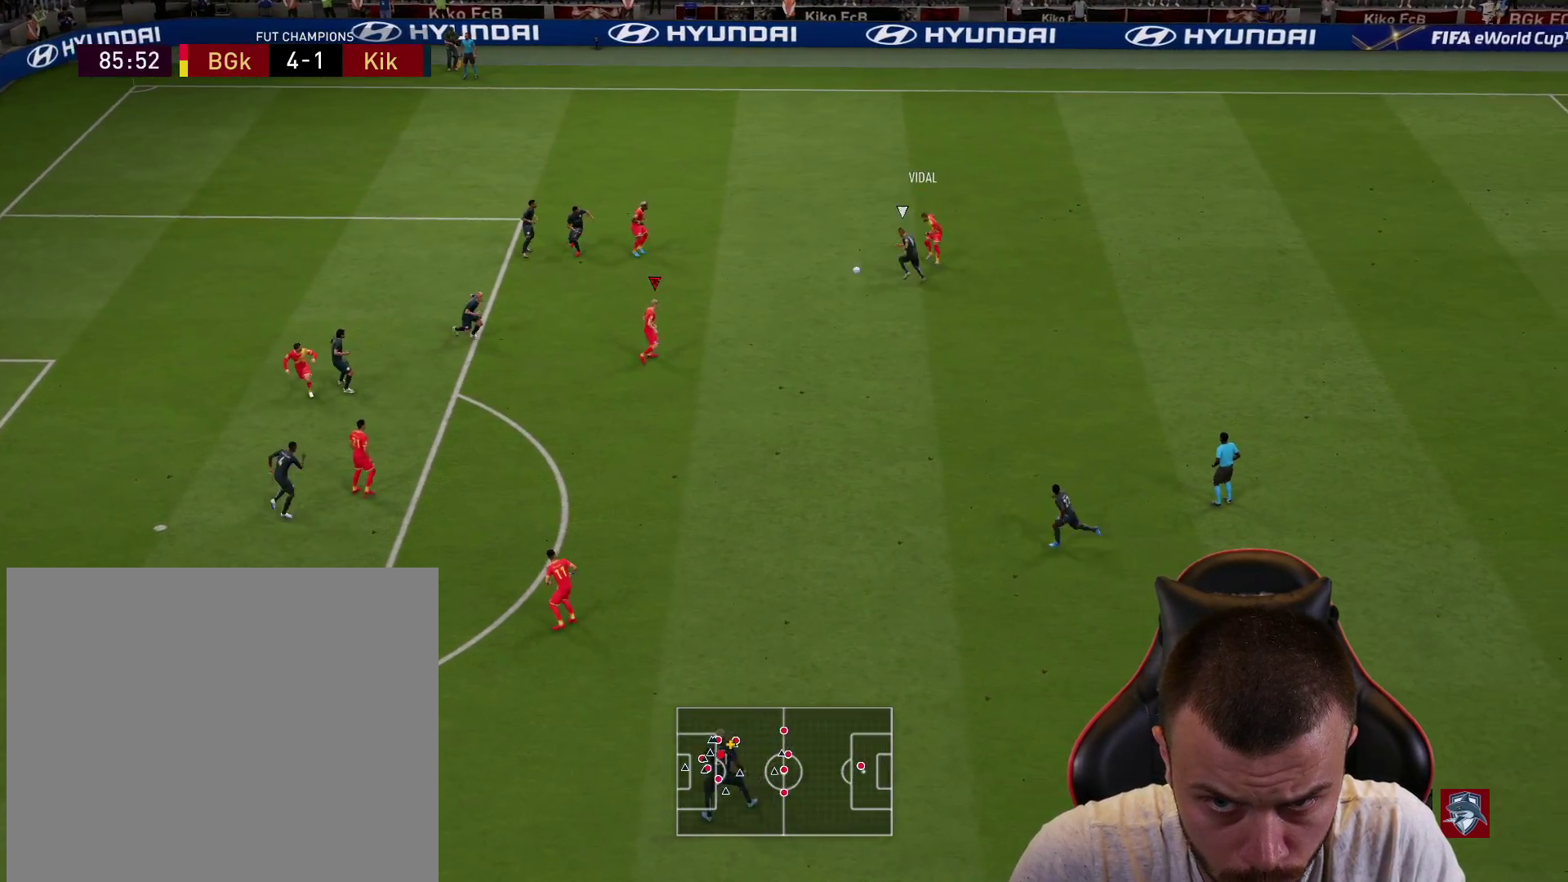
{"buttons": ["CROSS"], "left_stick": "down", "right_stick": "center", "events": [[33, "left_stick", "down-right"], [450, "CROSS", "down"], [450, "left_stick", "down"]]}
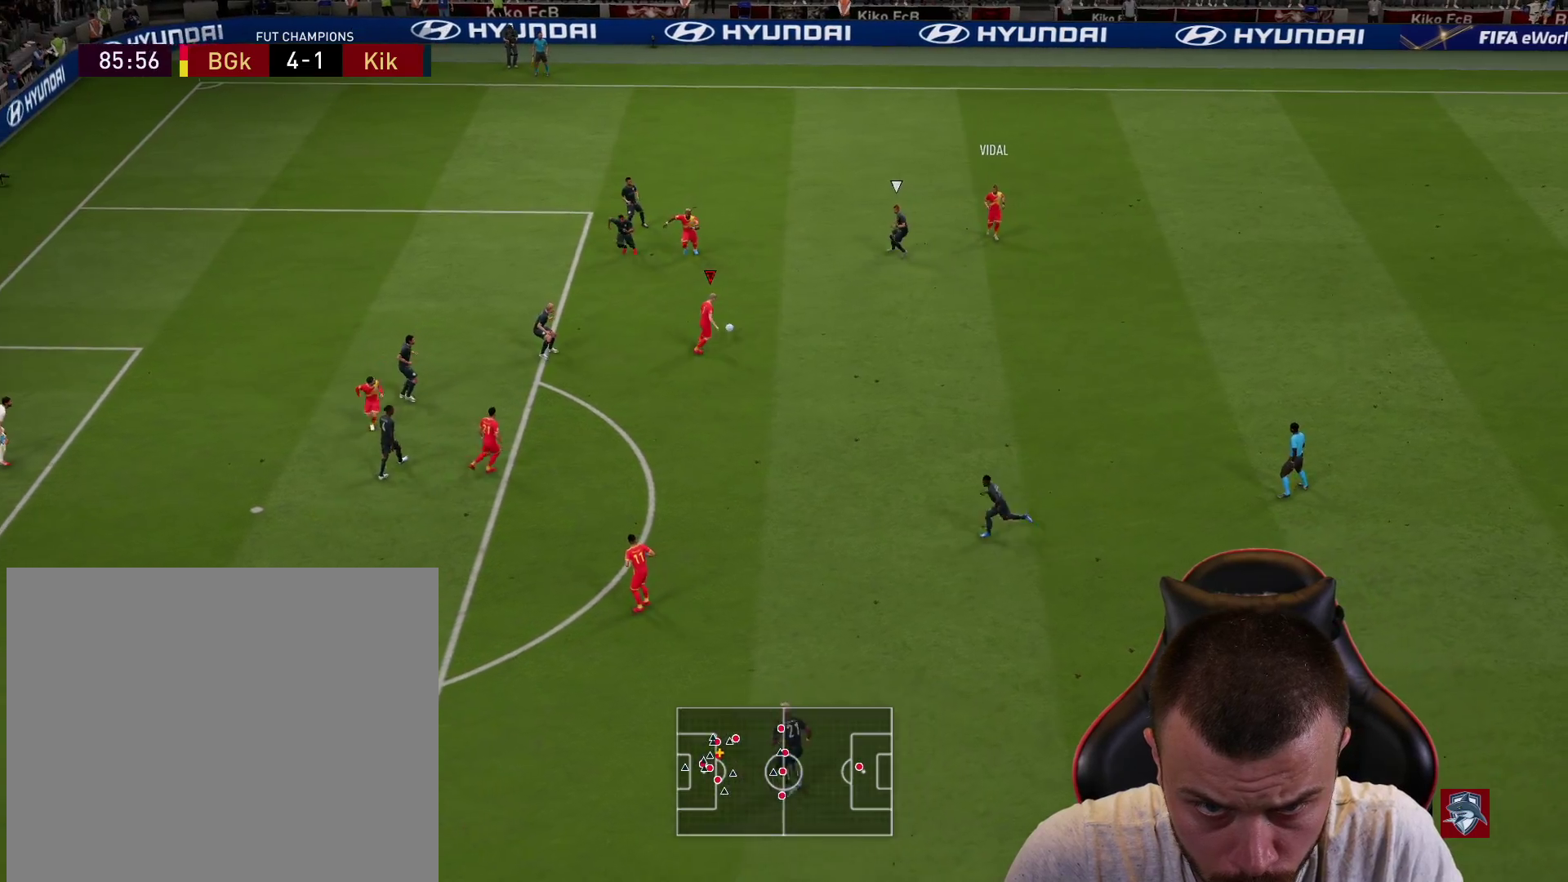
{"buttons": ["L3"], "left_stick": "down-left", "right_stick": "center", "events": [[17, "L3", "down"], [34, "CROSS", "up"], [67, "CROSS", "down"], [67, "left_stick", "down-left"], [201, "CROSS", "up"]]}
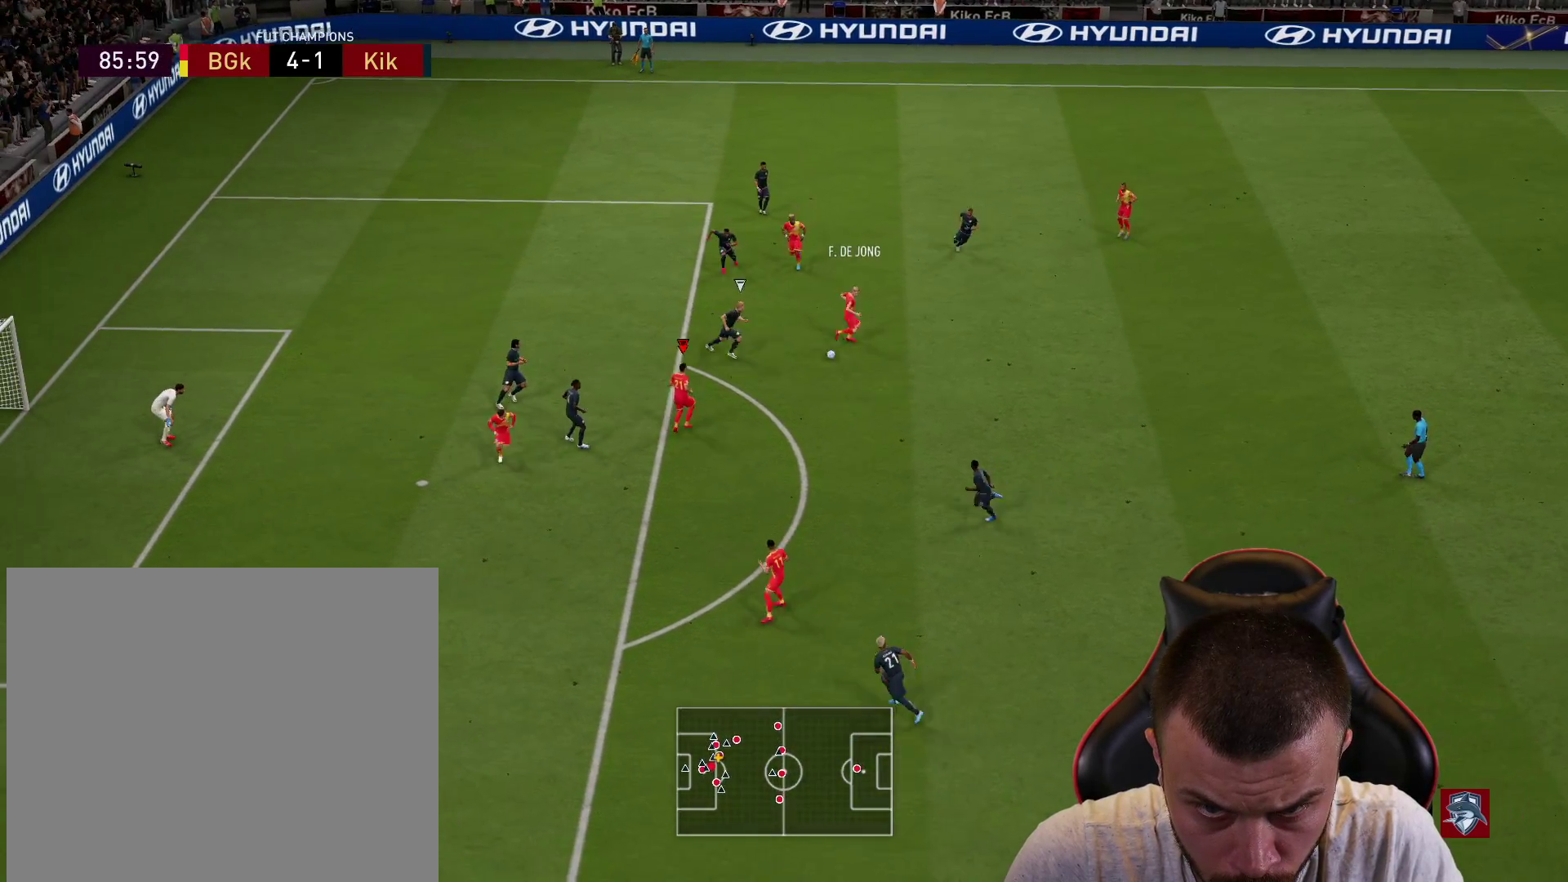
{"buttons": ["L3"], "left_stick": "down", "right_stick": "center", "events": [[300, "L3", "up"], [333, "left_stick", "down"], [384, "CROSS", "down"], [450, "CROSS", "up"], [500, "L3", "down"]]}
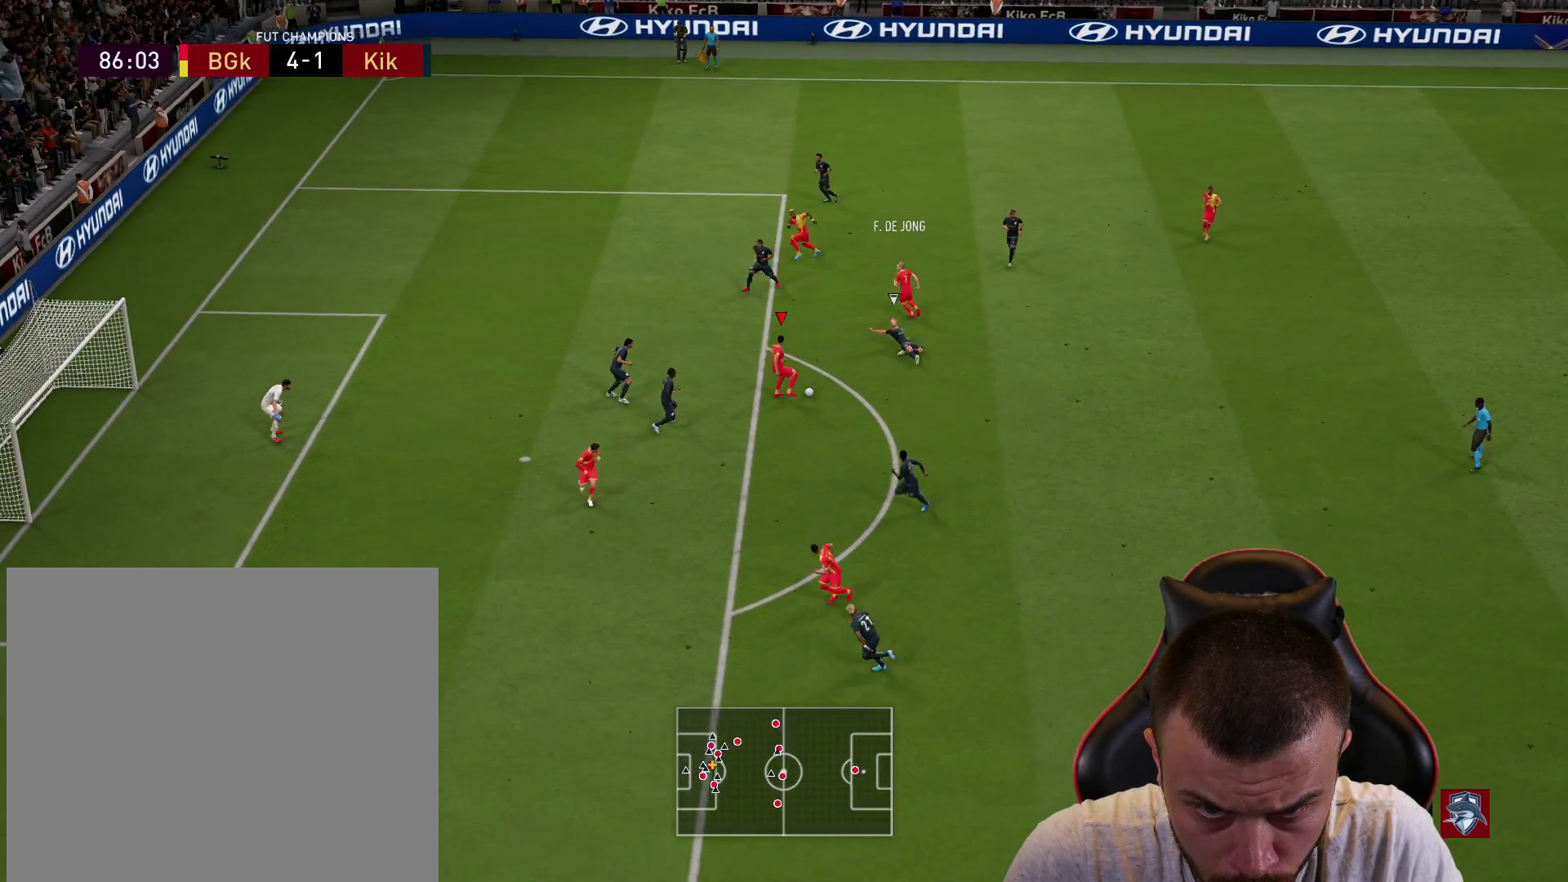
{"buttons": [], "left_stick": "down-left", "right_stick": "center", "events": [[17, "CROSS", "down"], [34, "left_stick", "down-left"], [84, "CROSS", "up"], [467, "L3", "up"]]}
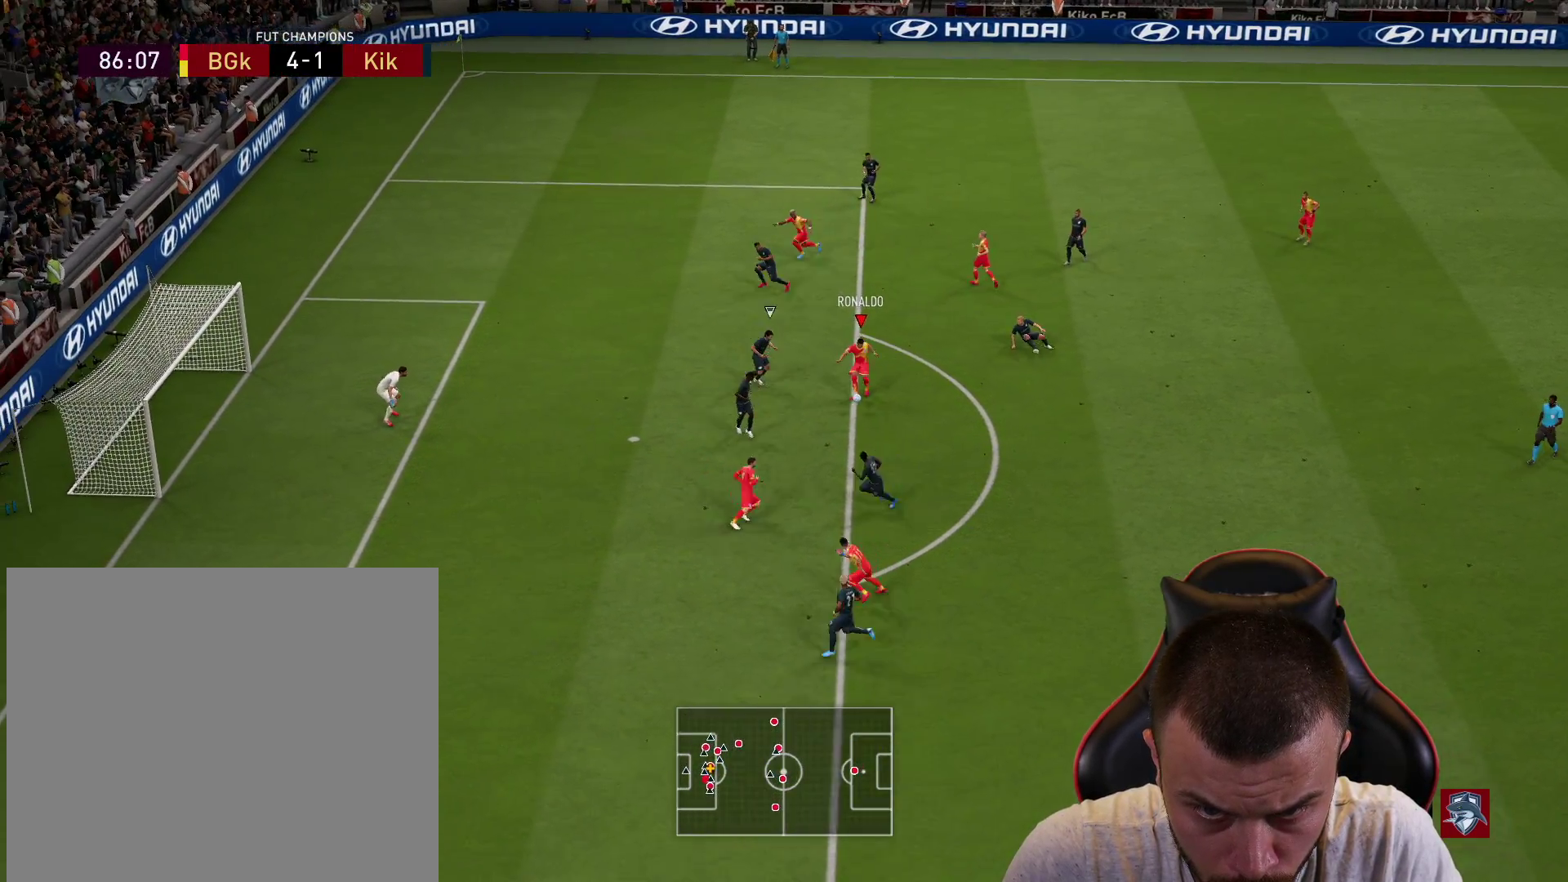
{"buttons": ["CROSS"], "left_stick": "up-right", "right_stick": "center", "events": [[67, "left_stick", "up-left"], [150, "left_stick", "up"], [367, "left_stick", "up-right"], [467, "CROSS", "down"]]}
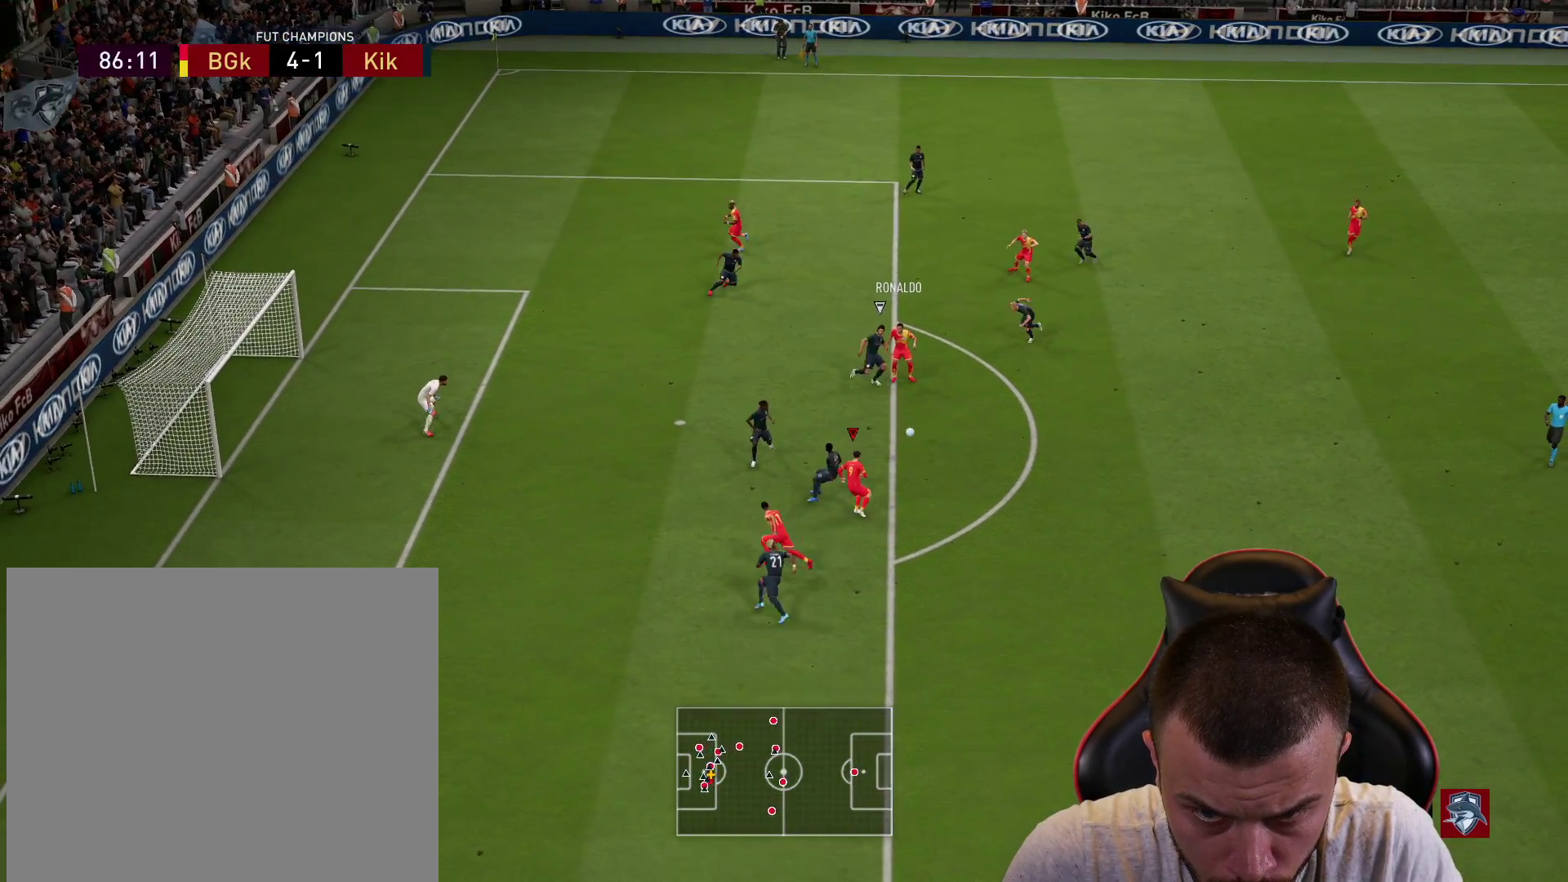
{"buttons": ["CIRCLE"], "left_stick": "down-left", "right_stick": "center", "events": [[17, "CROSS", "up"], [17, "left_stick", "up"], [484, "left_stick", "down-left"], [501, "CIRCLE", "down"]]}
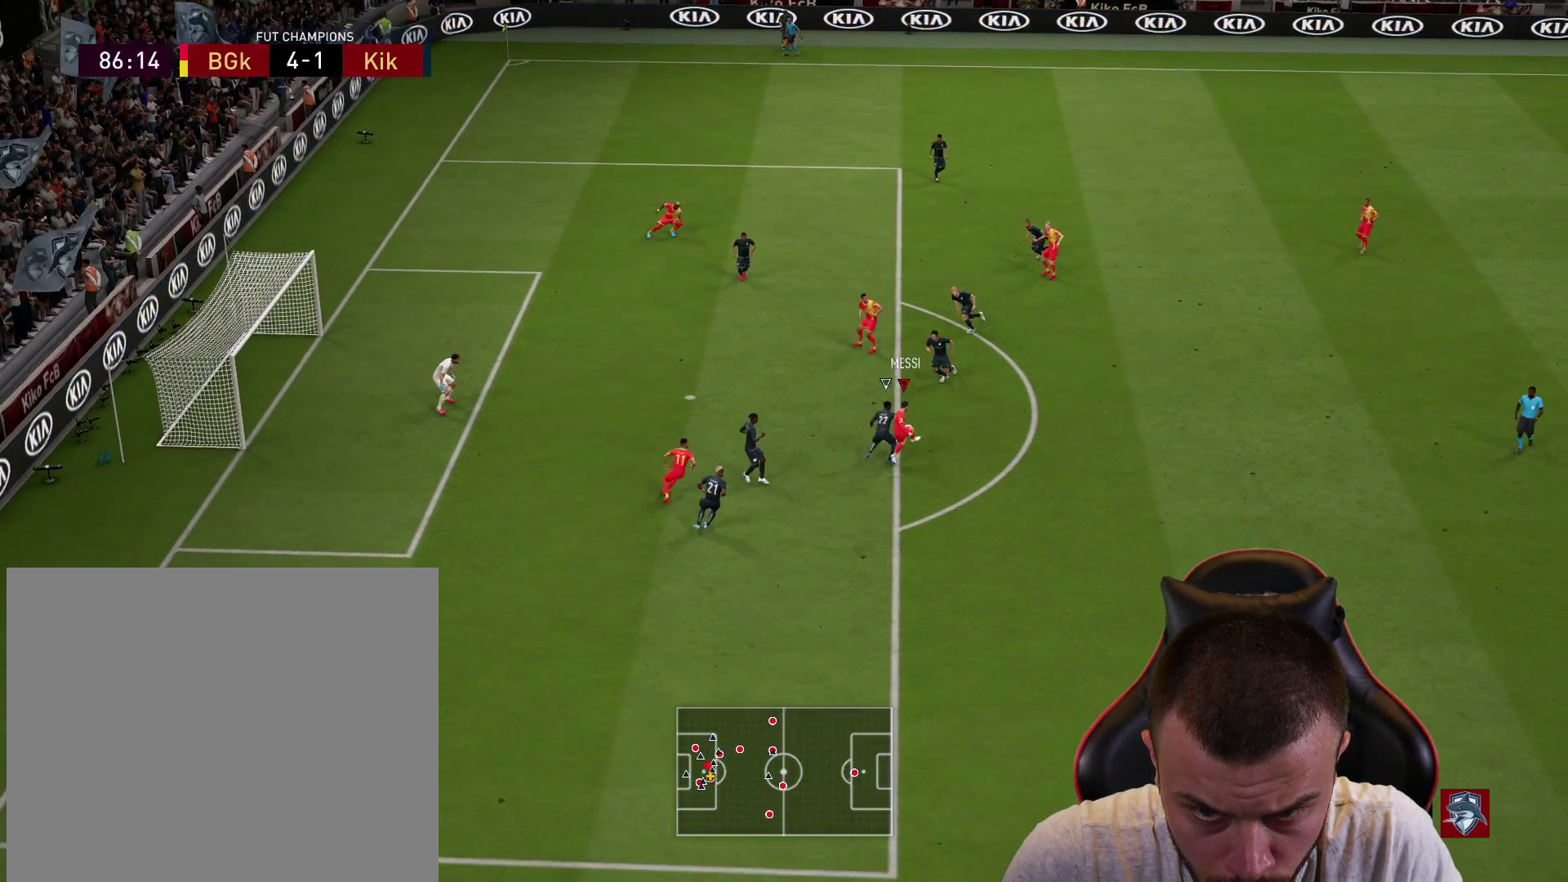
{"buttons": ["L3"], "left_stick": "down-left", "right_stick": "center", "events": [[33, "L3", "down"], [200, "CIRCLE", "up"]]}
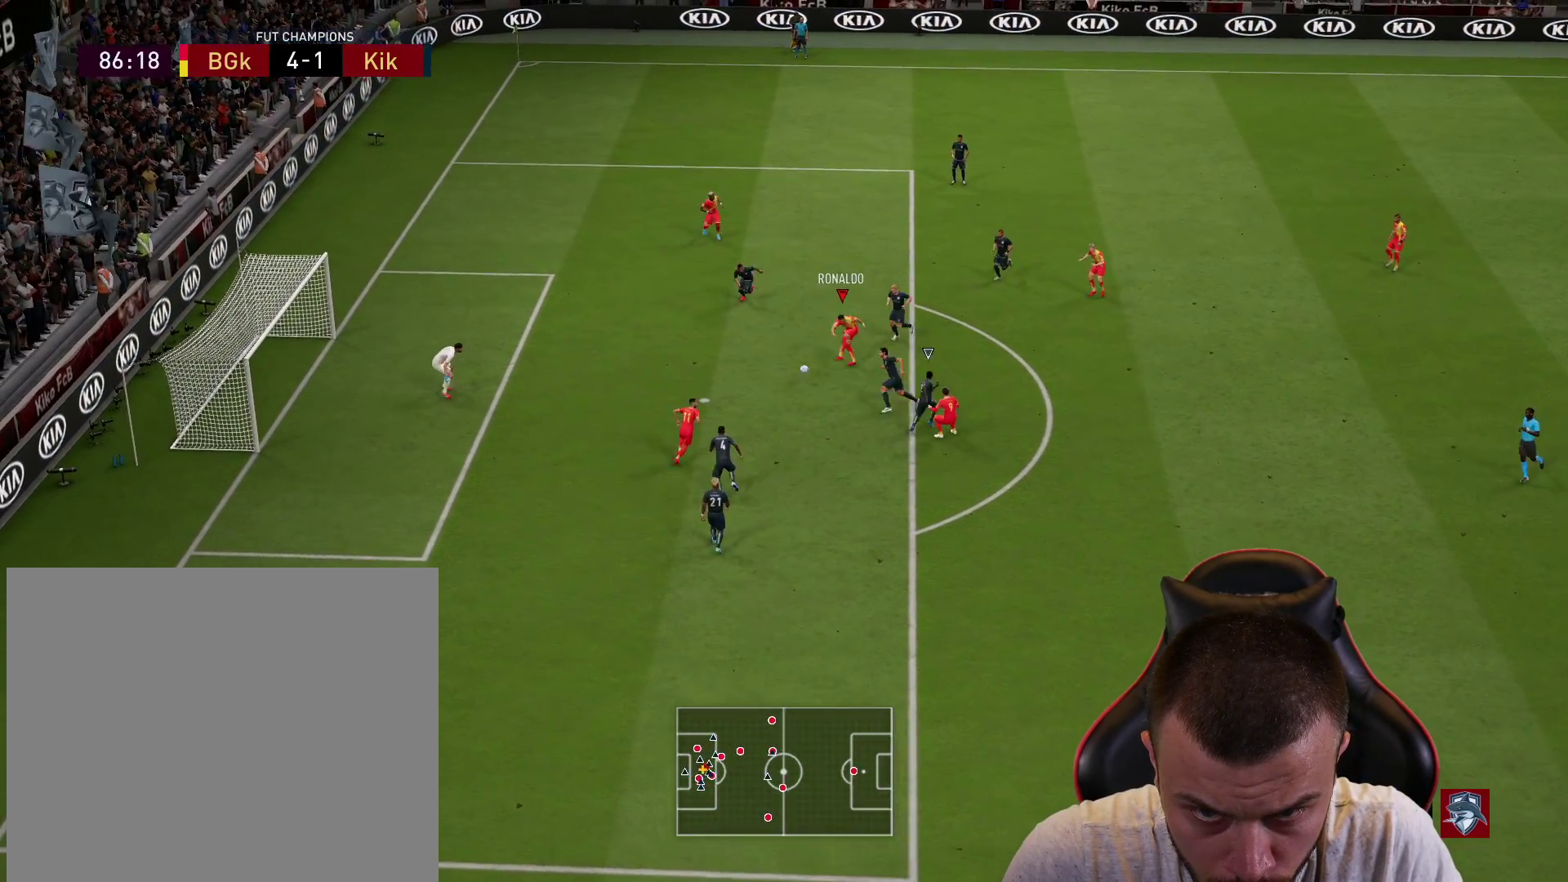
{"buttons": ["L3"], "left_stick": "down-left", "right_stick": "center", "events": []}
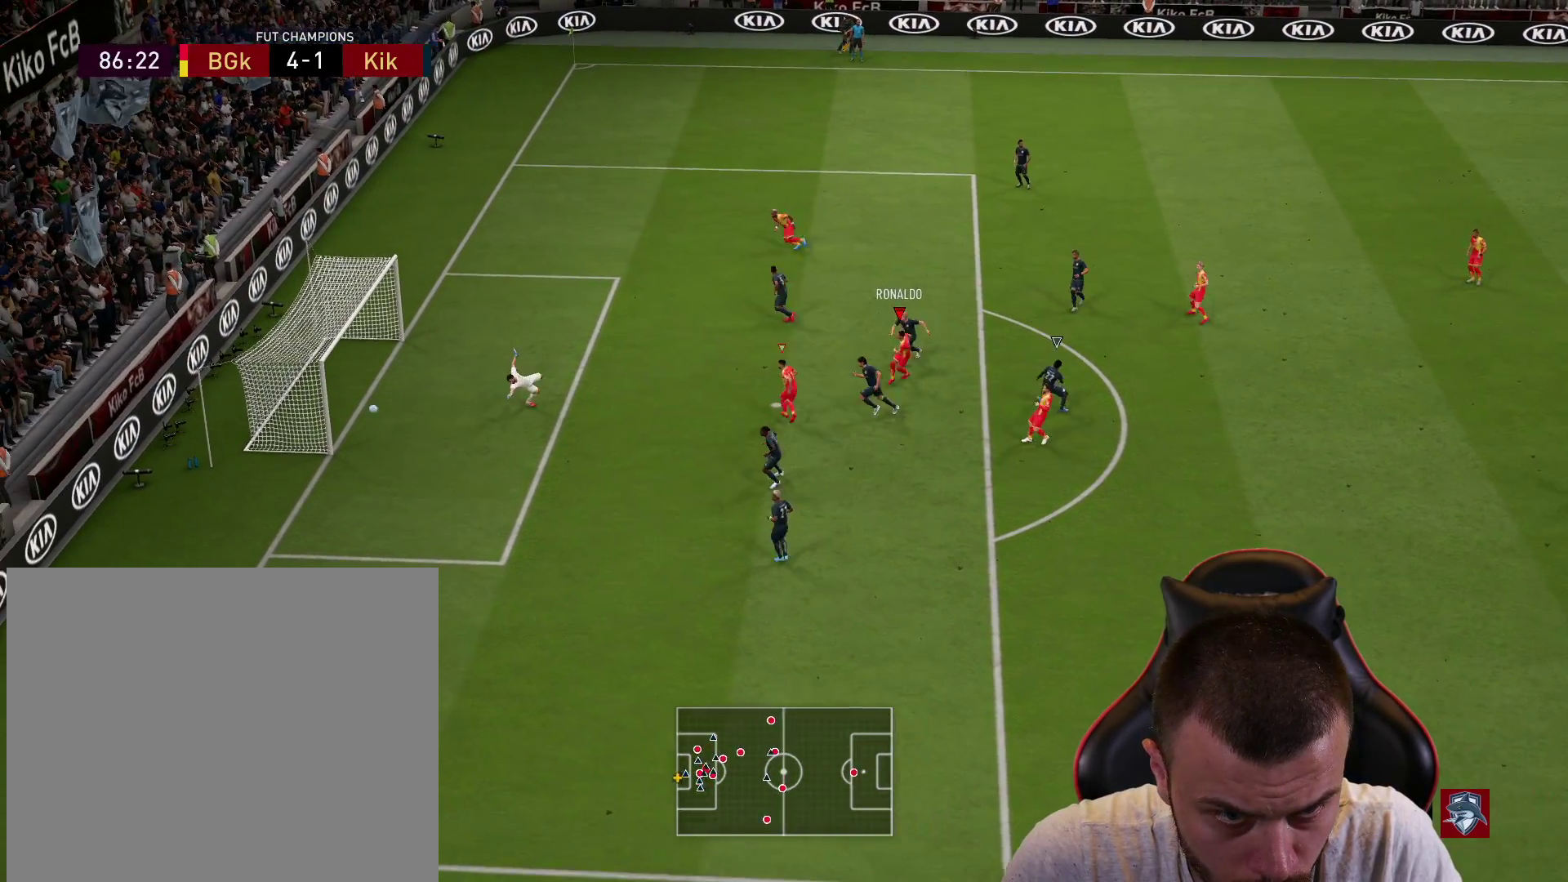
{"buttons": [], "left_stick": "center", "right_stick": "center", "events": [[350, "L3", "up"], [450, "left_stick", "center"]]}
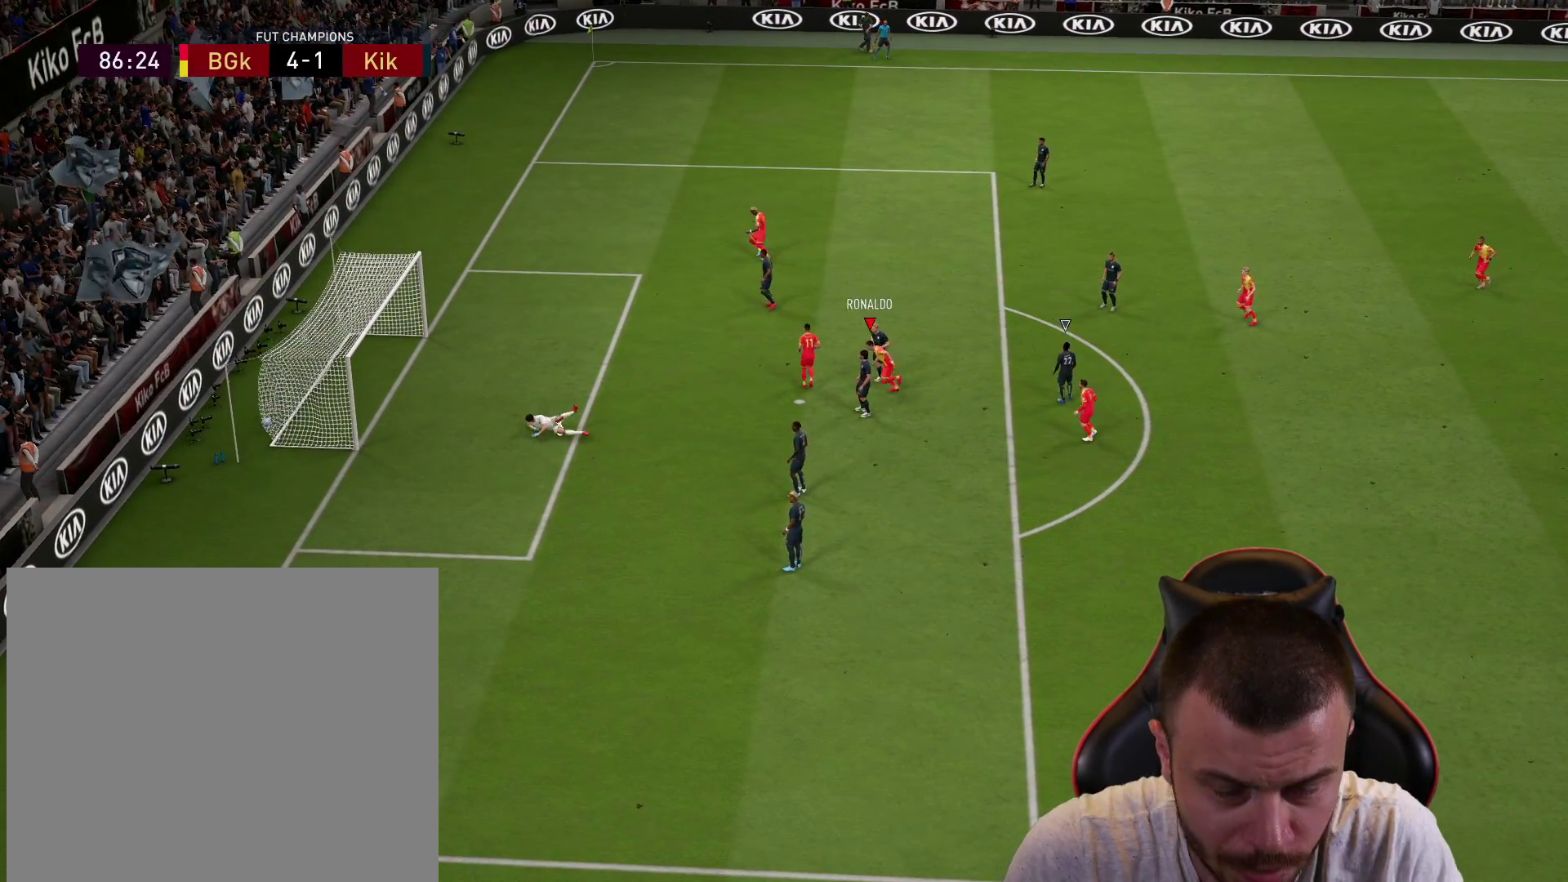
{"buttons": [], "left_stick": "center", "right_stick": "center", "events": []}
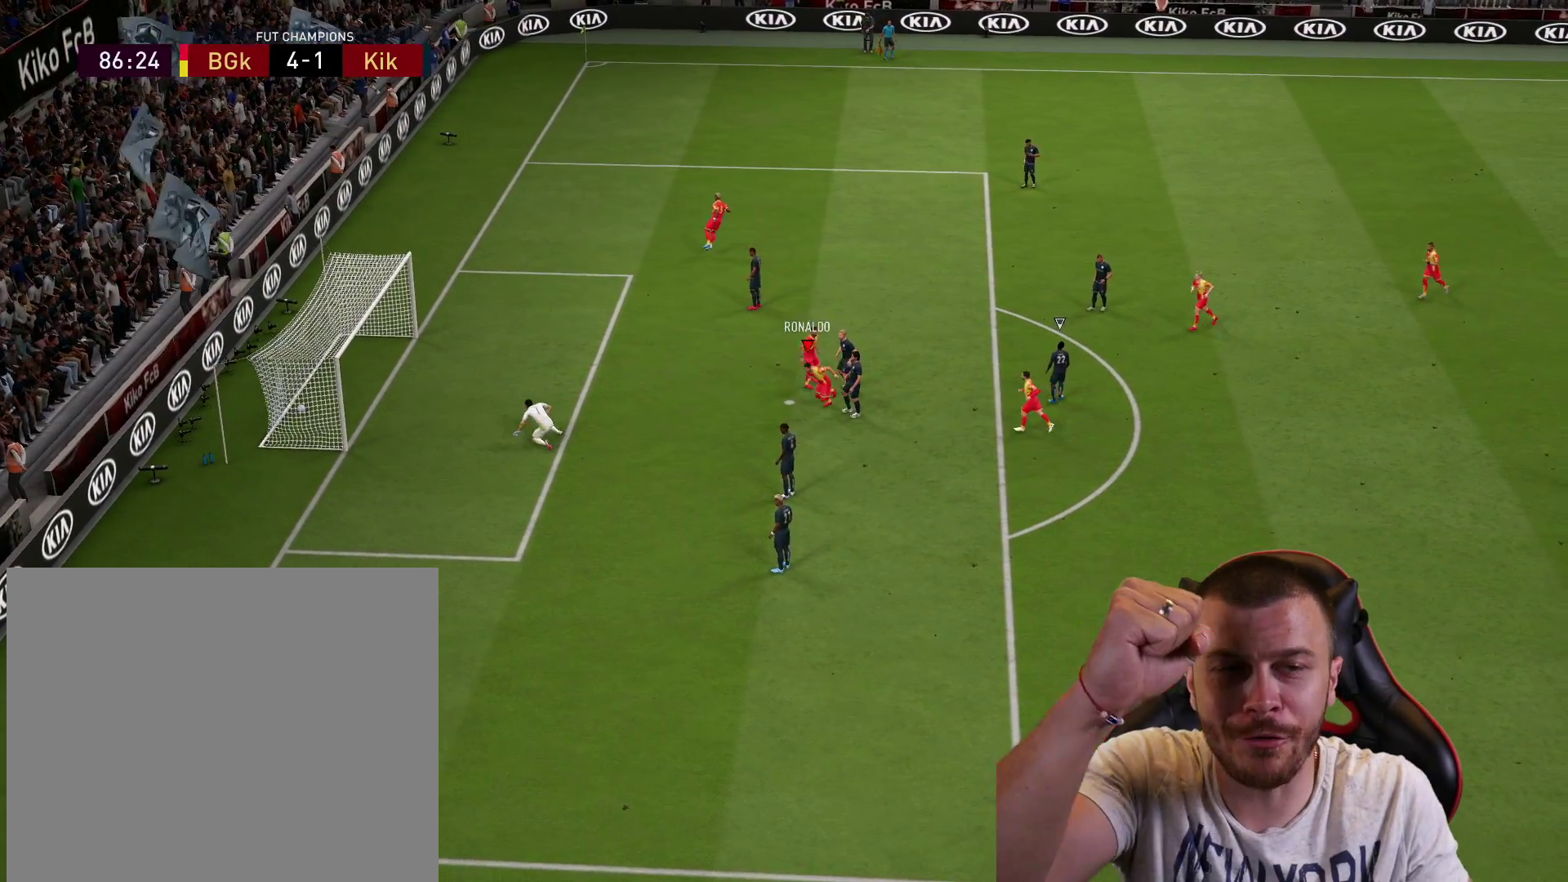
{"buttons": [], "left_stick": "center", "right_stick": "center", "events": []}
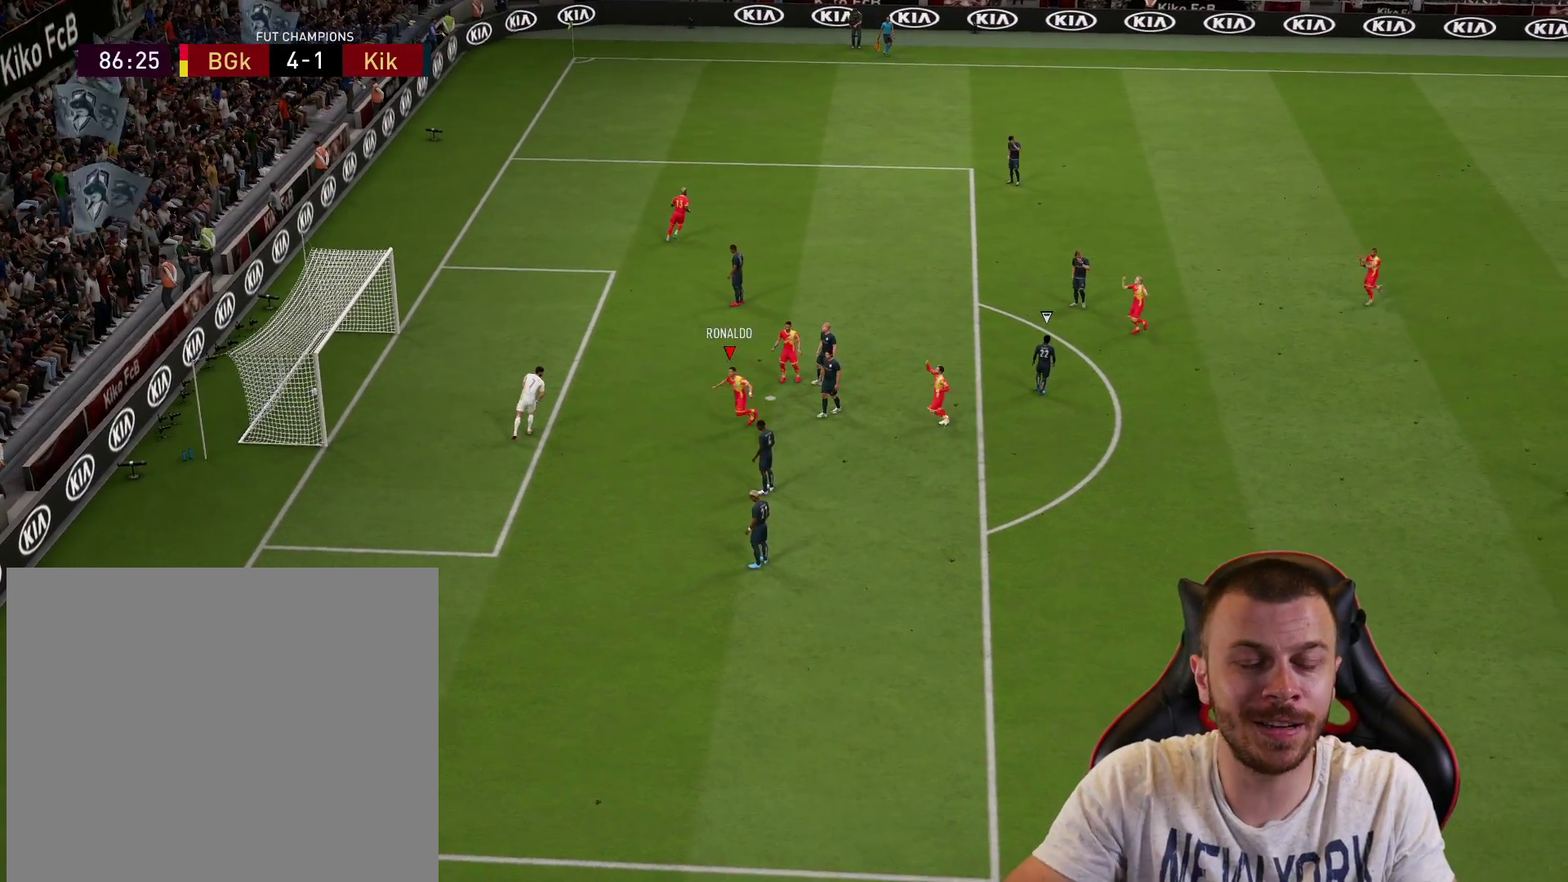
{"buttons": [], "left_stick": "center", "right_stick": "center", "events": [[100, "R2", "down"], [150, "CROSS", "down"], [167, "L1", "down"], [251, "CROSS", "up"], [284, "R2", "up"], [301, "L1", "up"]]}
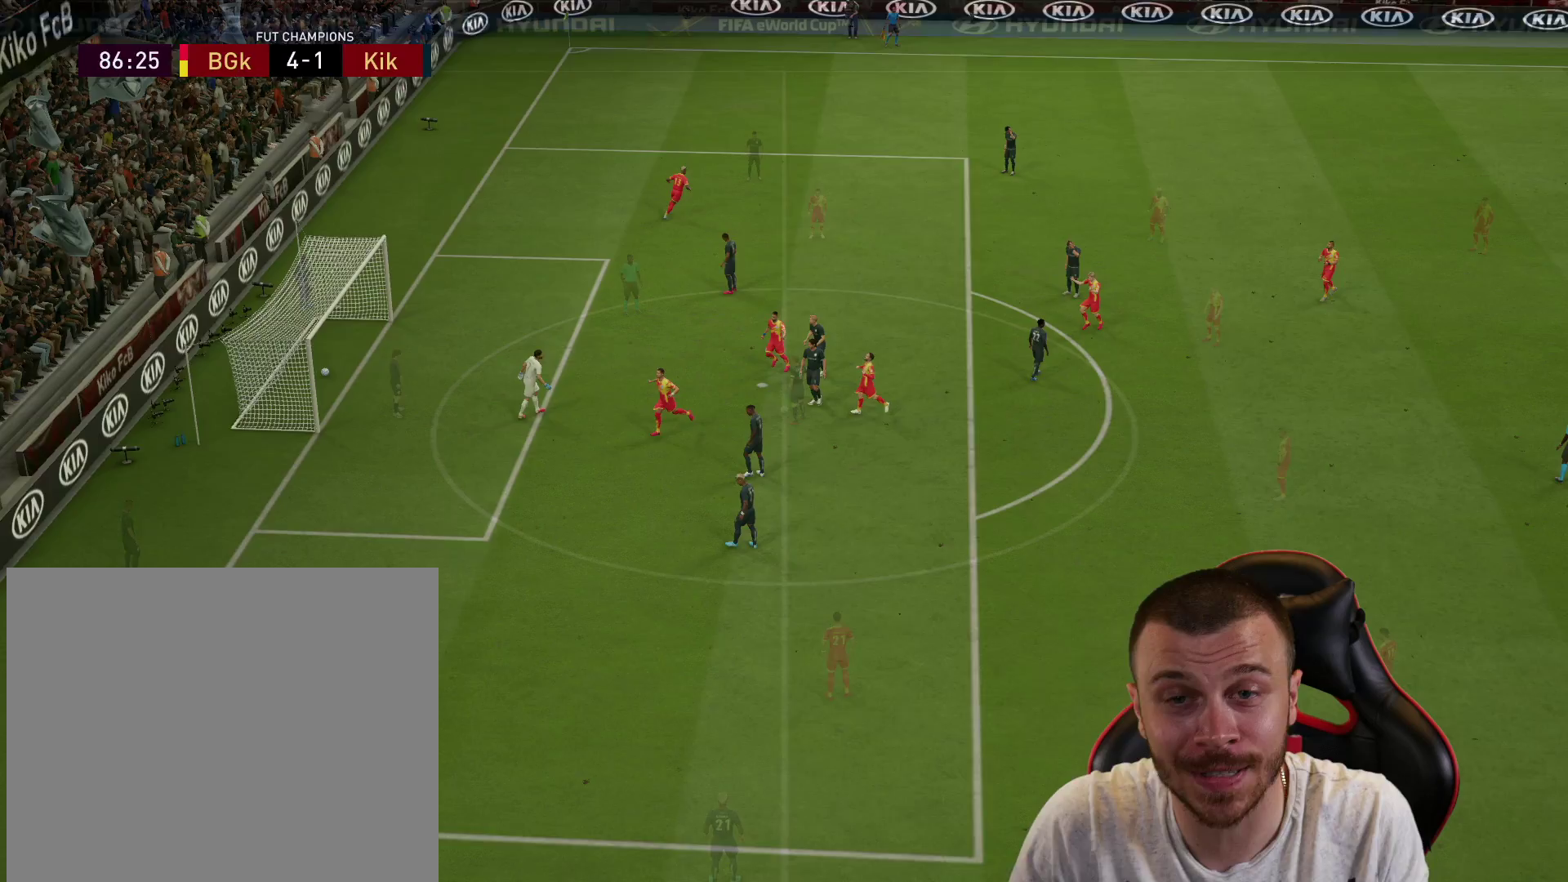
{"buttons": [], "left_stick": "center", "right_stick": "center", "events": []}
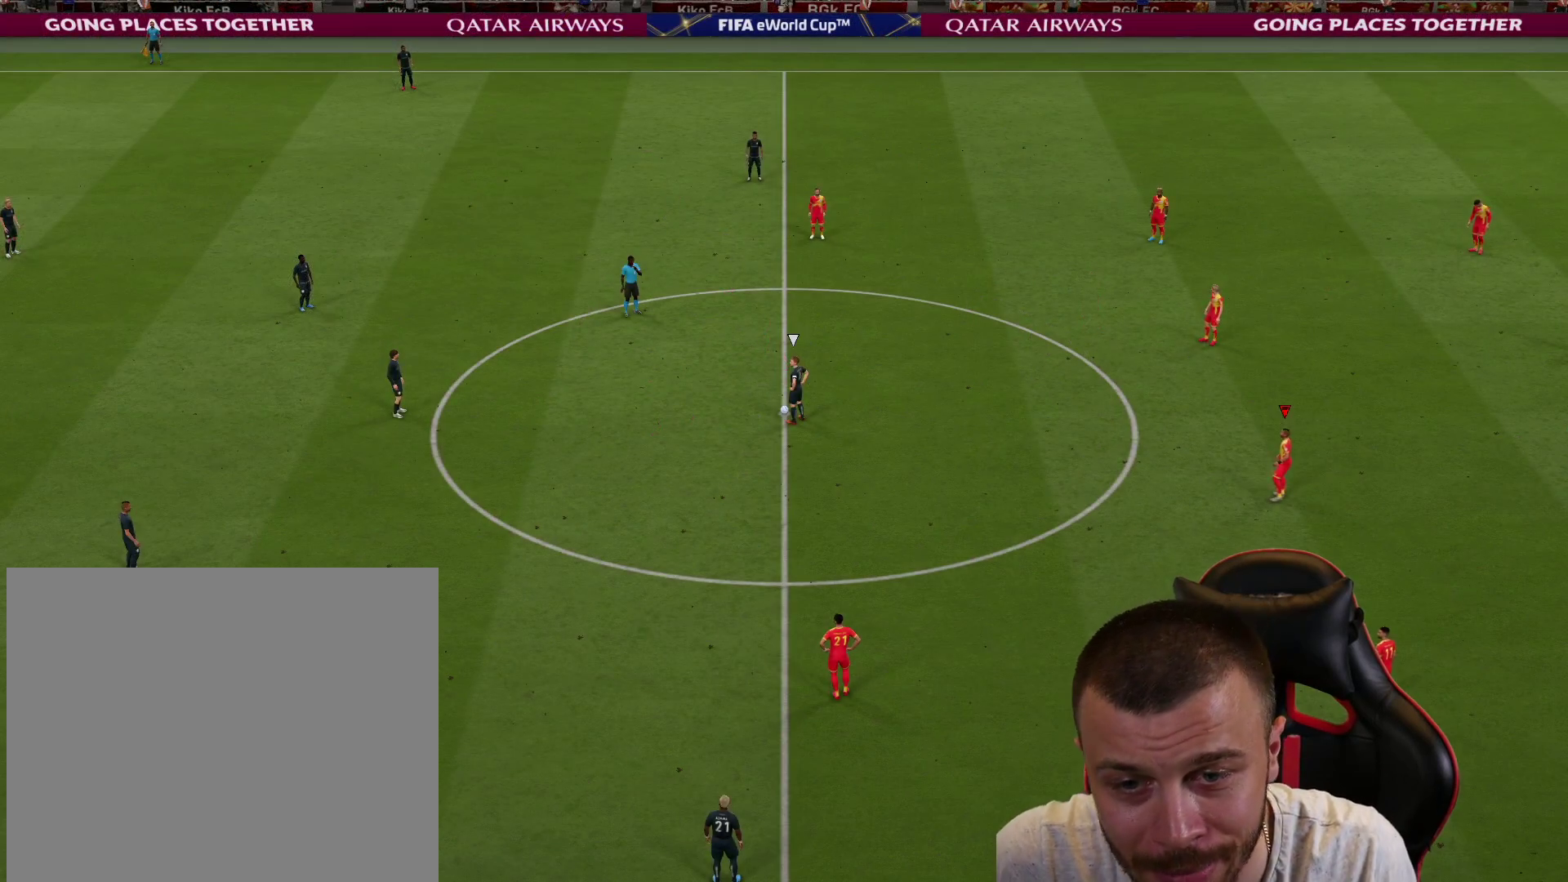
{"buttons": [], "left_stick": "up-right", "right_stick": "center", "events": [[384, "left_stick", "up-right"], [384, "right_stick", "down-left"], [501, "right_stick", "center"]]}
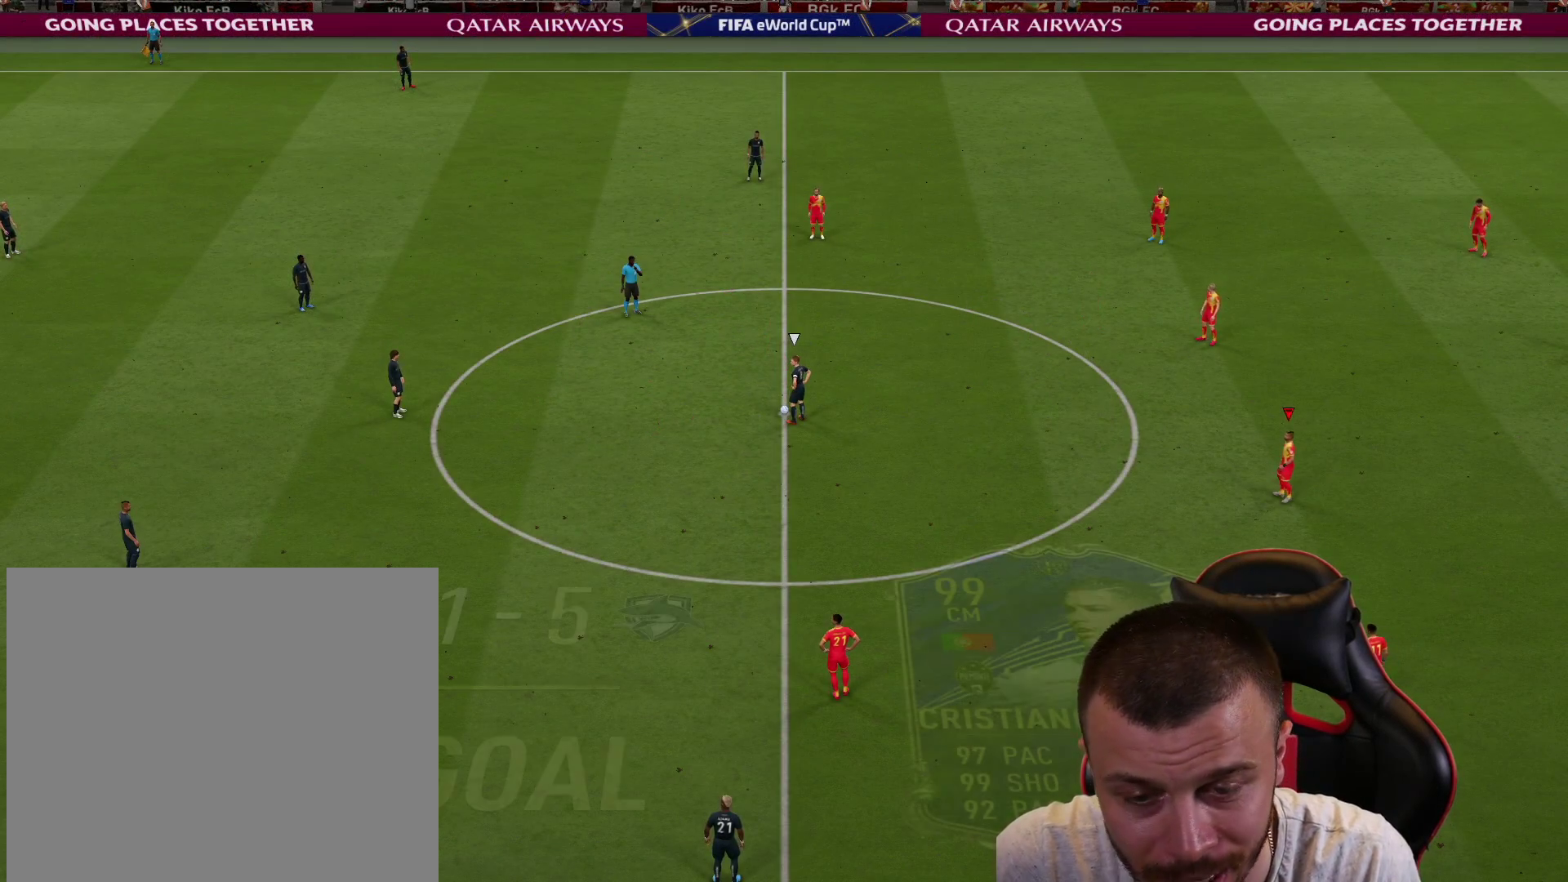
{"buttons": ["R1", "R2"], "left_stick": "up", "right_stick": "center", "events": [[133, "R2", "down"], [450, "left_stick", "up"], [484, "R1", "down"]]}
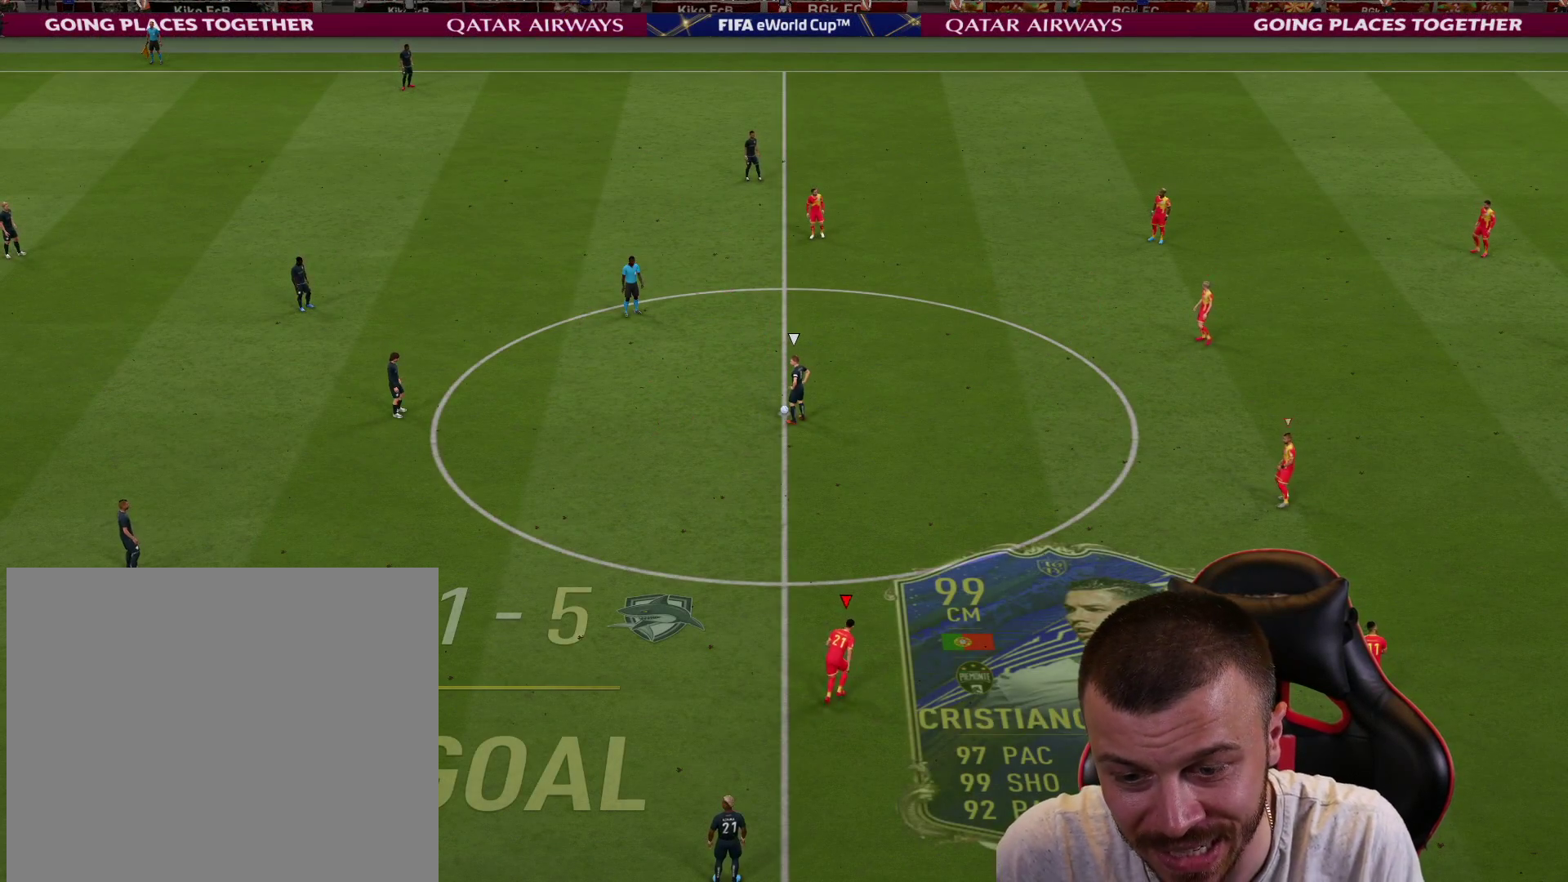
{"buttons": ["R1", "R2"], "left_stick": "up", "right_stick": "center", "events": []}
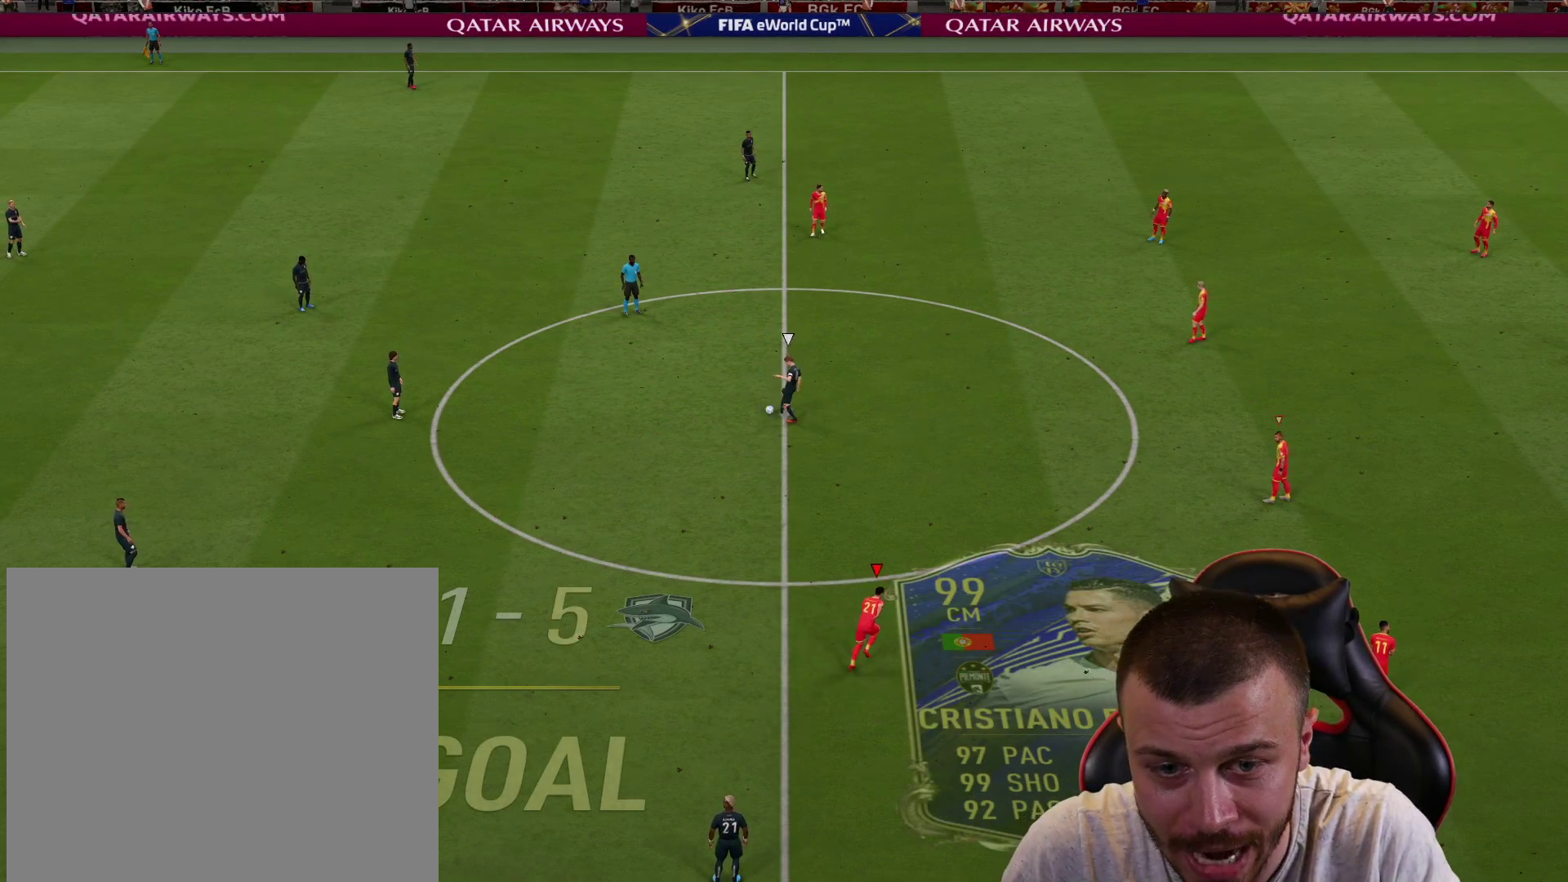
{"buttons": ["R1"], "left_stick": "up", "right_stick": "center", "events": [[83, "left_stick", "up-left"], [117, "R2", "up"], [183, "left_stick", "up"]]}
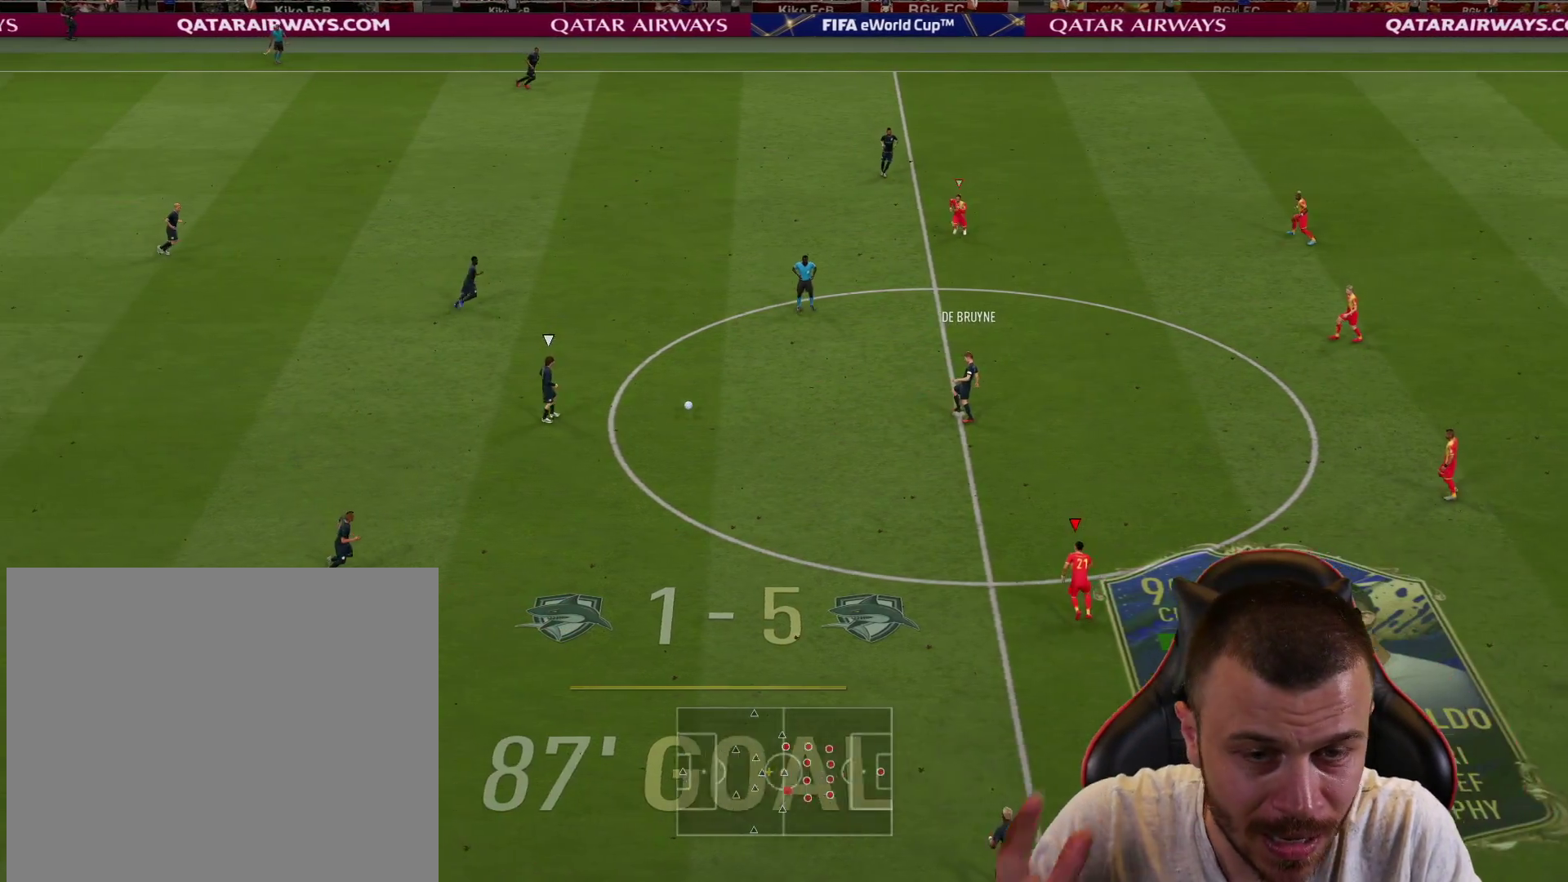
{"buttons": ["R1"], "left_stick": "up", "right_stick": "center", "events": []}
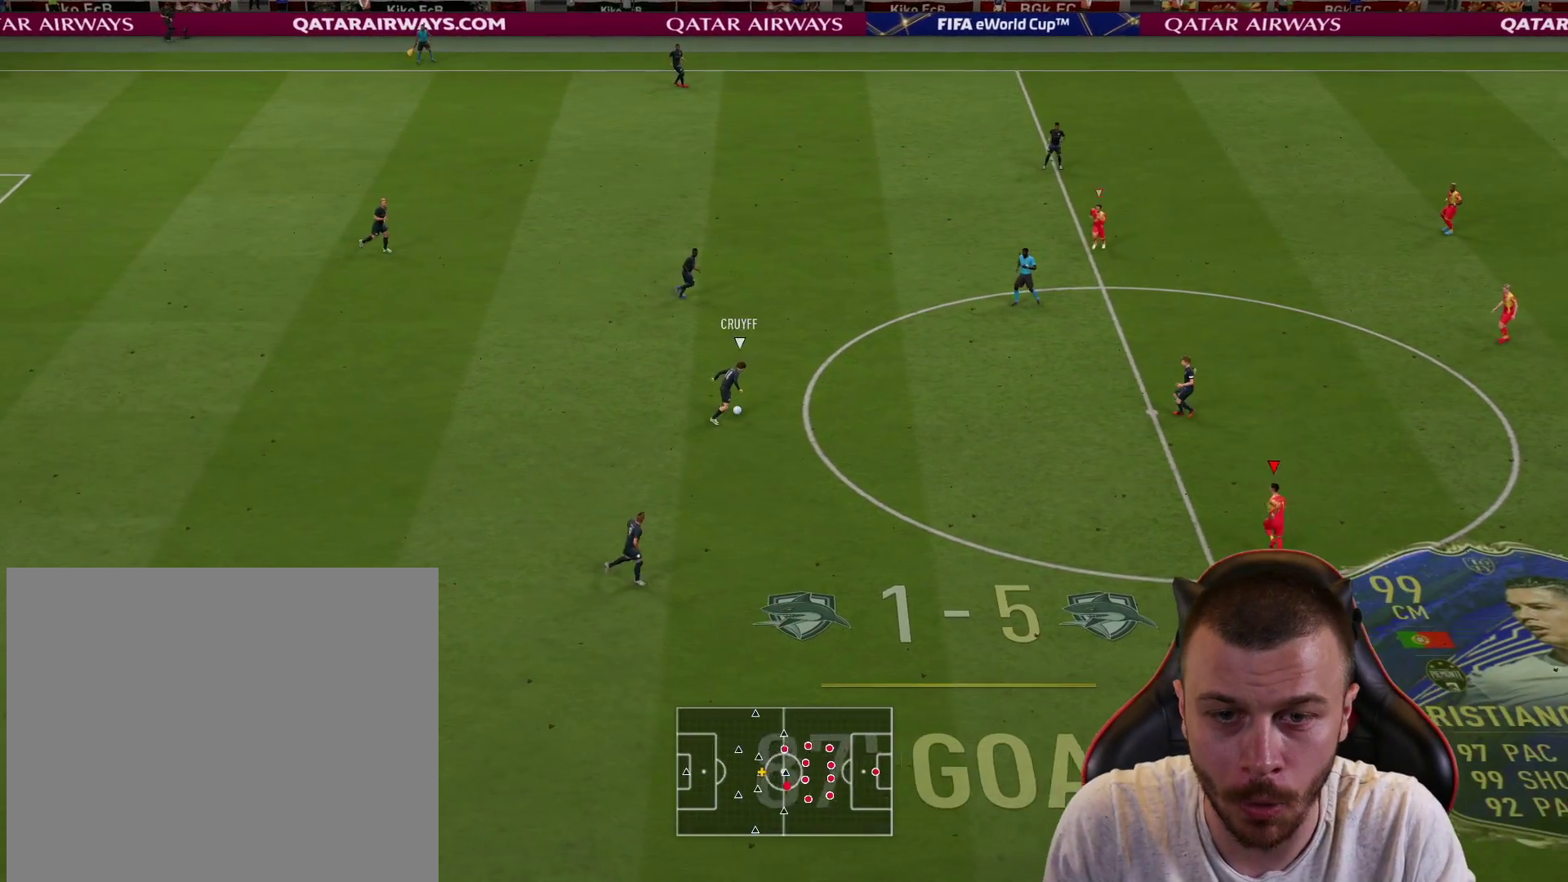
{"buttons": [], "left_stick": "center", "right_stick": "center", "events": [[67, "left_stick", "up-left"], [117, "L1", "down"], [267, "L1", "up"], [267, "R2", "down"], [300, "left_stick", "left"], [450, "R1", "up"], [450, "R2", "up"], [450, "left_stick", "center"]]}